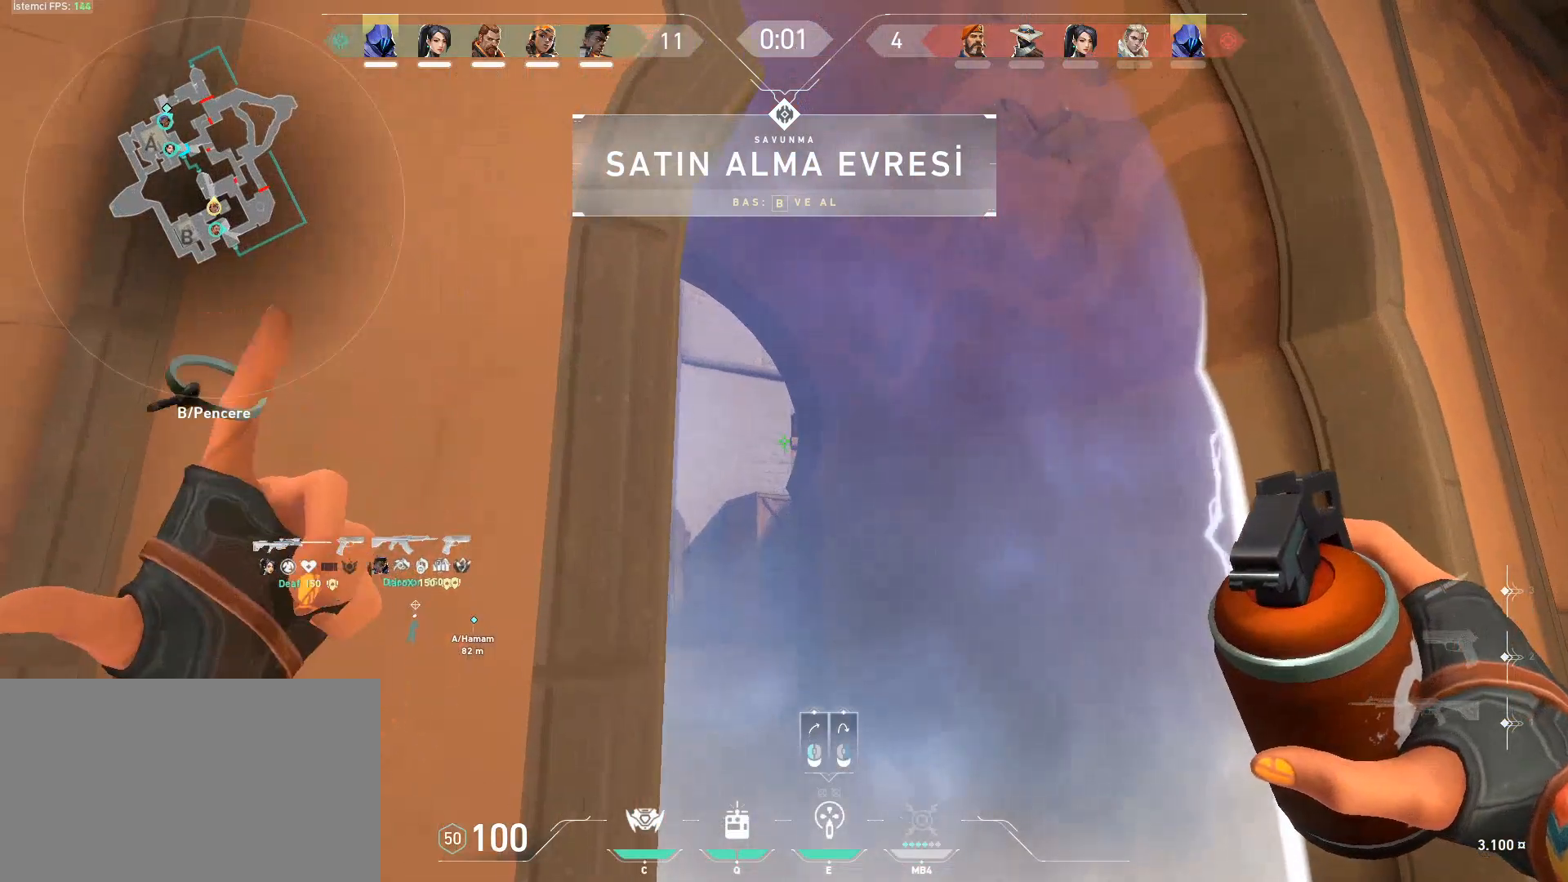
Gameplay with keyboard and mouse; each line is a JSON object with the keys and mouse buttons held at the frame after it. "events" lists presses ("down") and releases ("up") of "1", "2", "3", "4", "5", "a", "alt", "c", "caps_lock", "ctrl", "d", "e", "f", "g", "q", "r", "s", "shift", "space", "t", "tab", "v", "w", "x", "z", "mouse_left", "mouse_wheel" and "mouse_right" between this image and that frame as [ms after this image, input, new state], when the widget could be followed in between. "mouse_left", "mouse_wheel", "mouse_right" = the "left", "wheel", "right" buttons of the "mouse" list. No other keys are recorded. "wheel" means that the mouse wheel is clicked or scrolled. Not read: mouse_move.
{"keys": [], "mouse": [], "events": []}
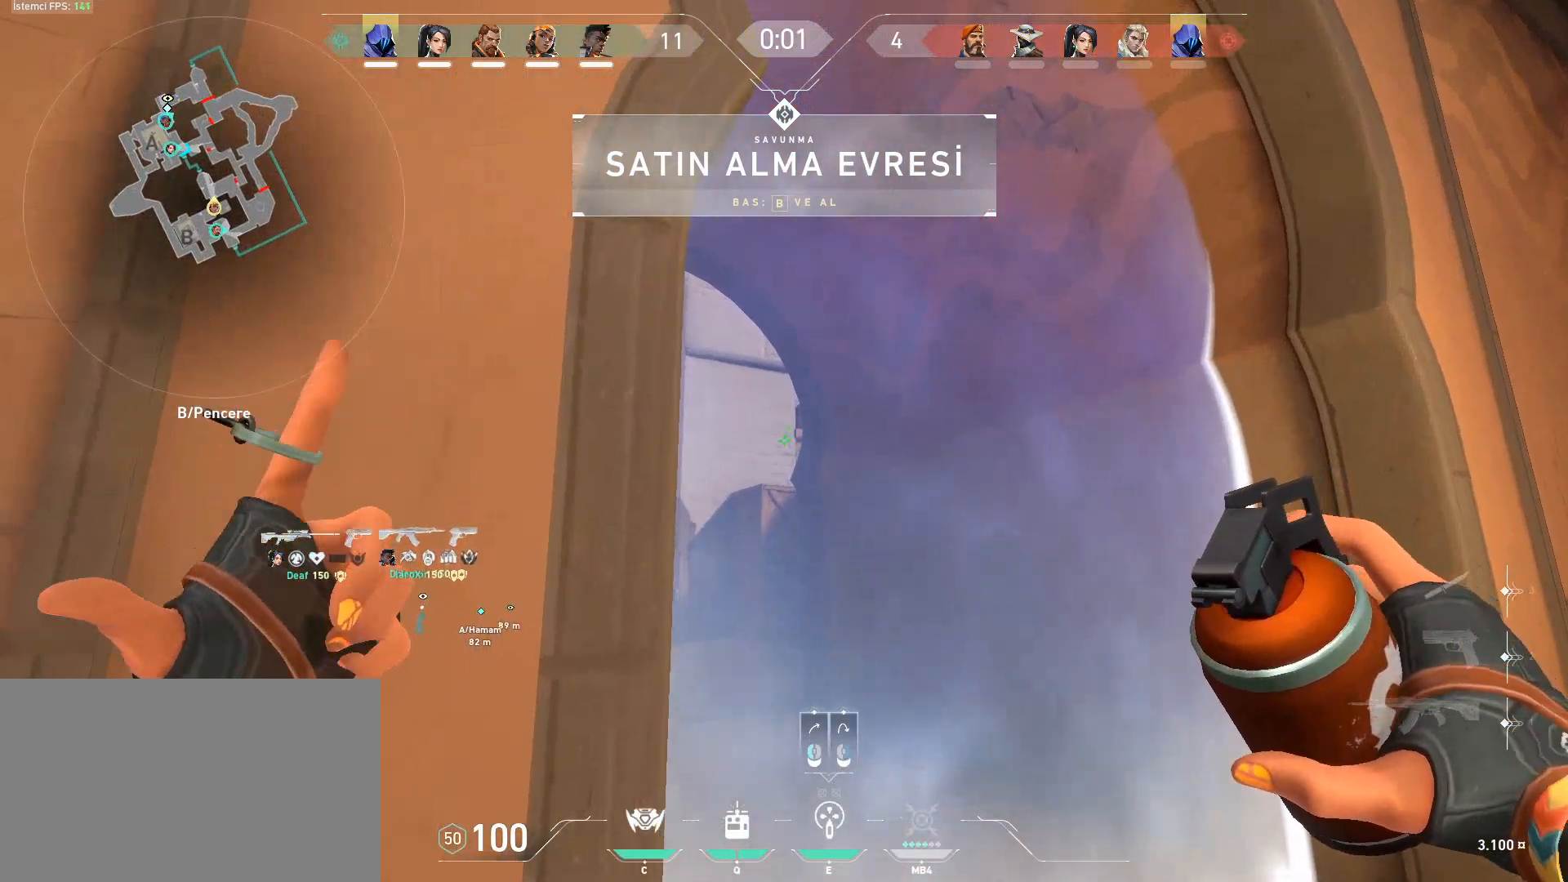
{"keys": [], "mouse": [], "events": []}
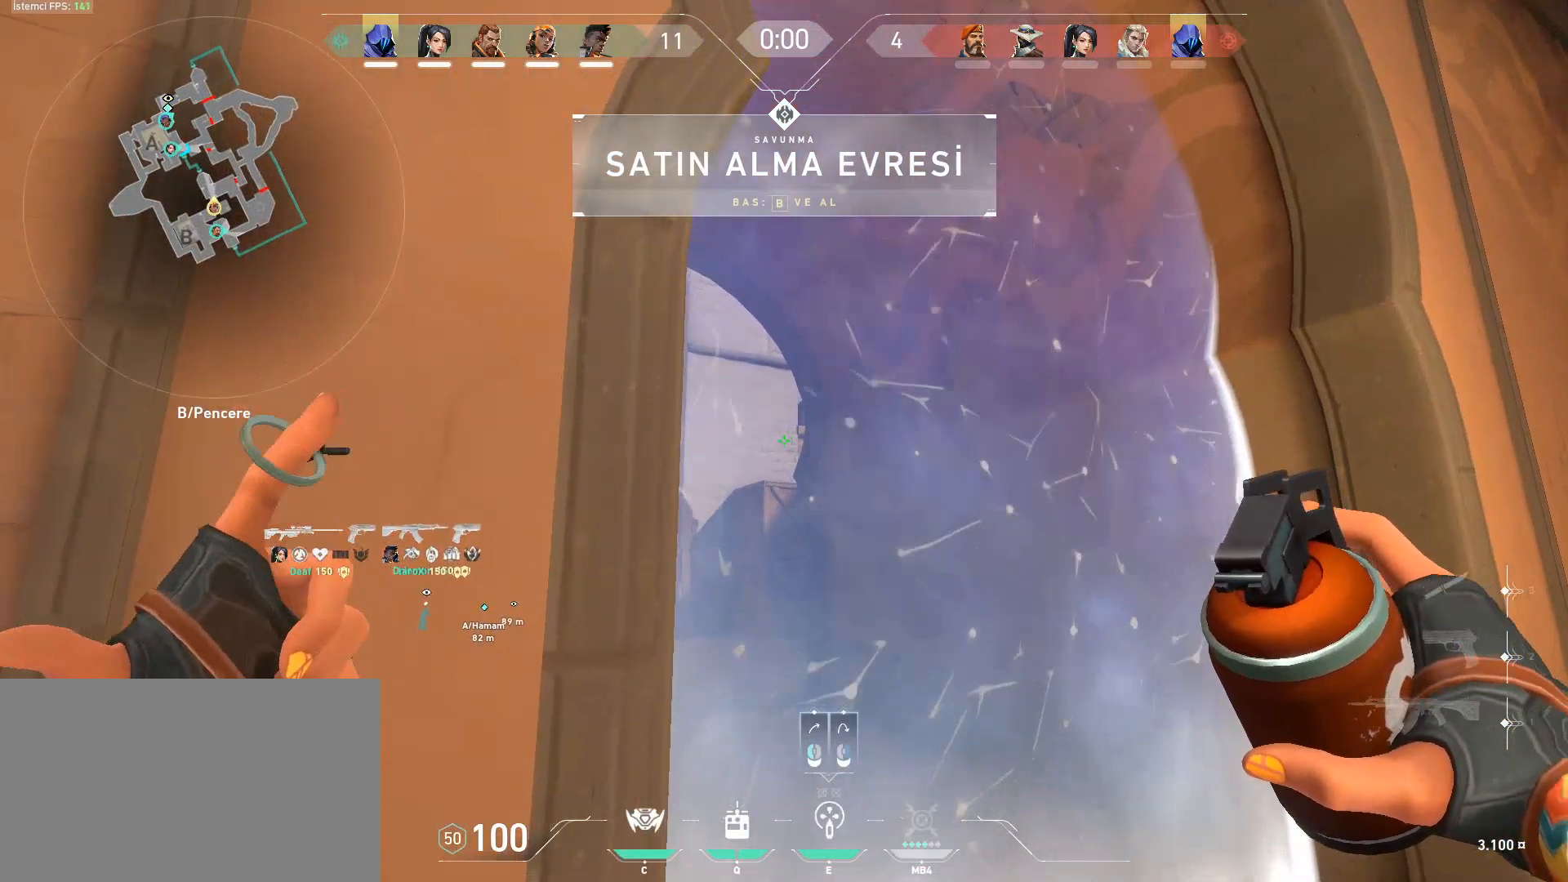
{"keys": [], "mouse": [], "events": []}
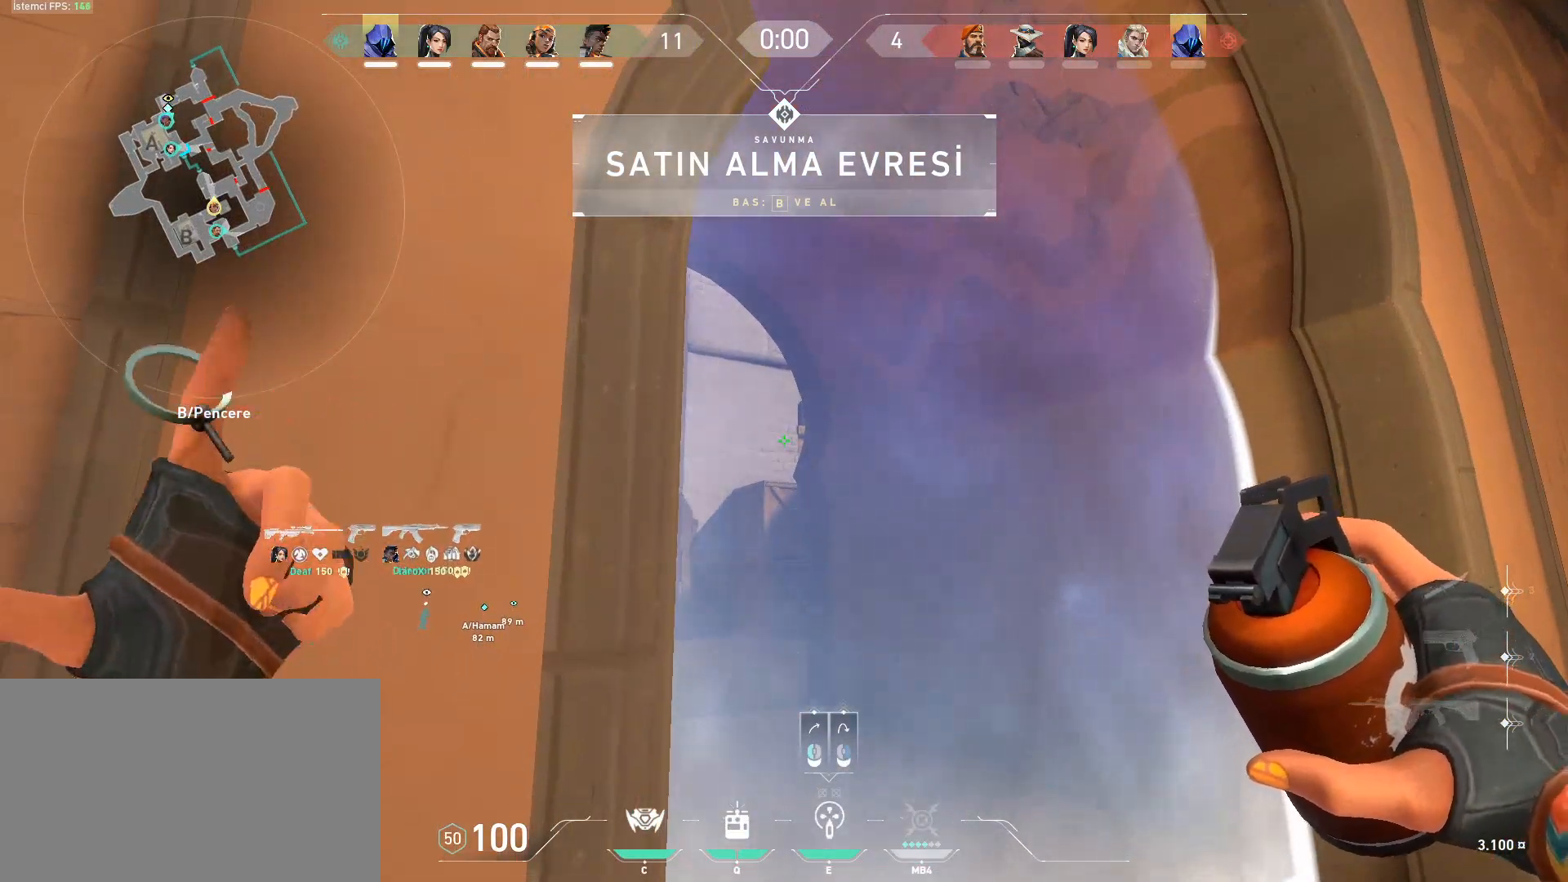
{"keys": [], "mouse": ["left"], "events": [[234, "w", "down"], [367, "w", "up"], [467, "mouse_left", "down"]]}
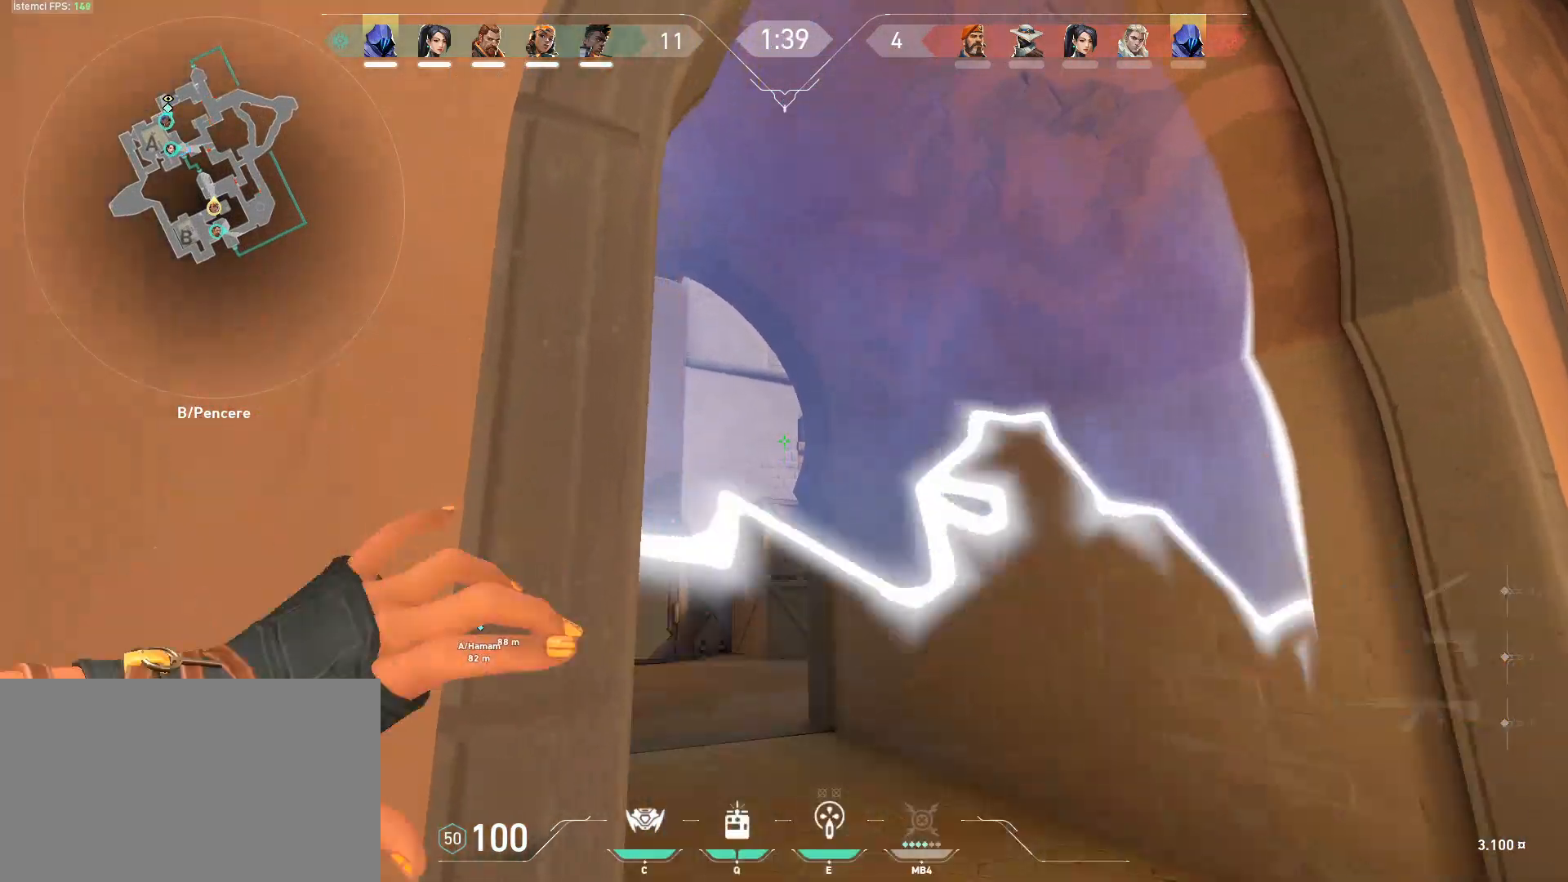
{"keys": ["1", "w"], "mouse": [], "events": [[16, "mouse_left", "up"], [66, "mouse_left", "down"], [150, "mouse_left", "up"], [200, "d", "down"], [200, "w", "down"], [333, "2", "down"], [333, "d", "up"], [433, "2", "up"], [483, "1", "down"]]}
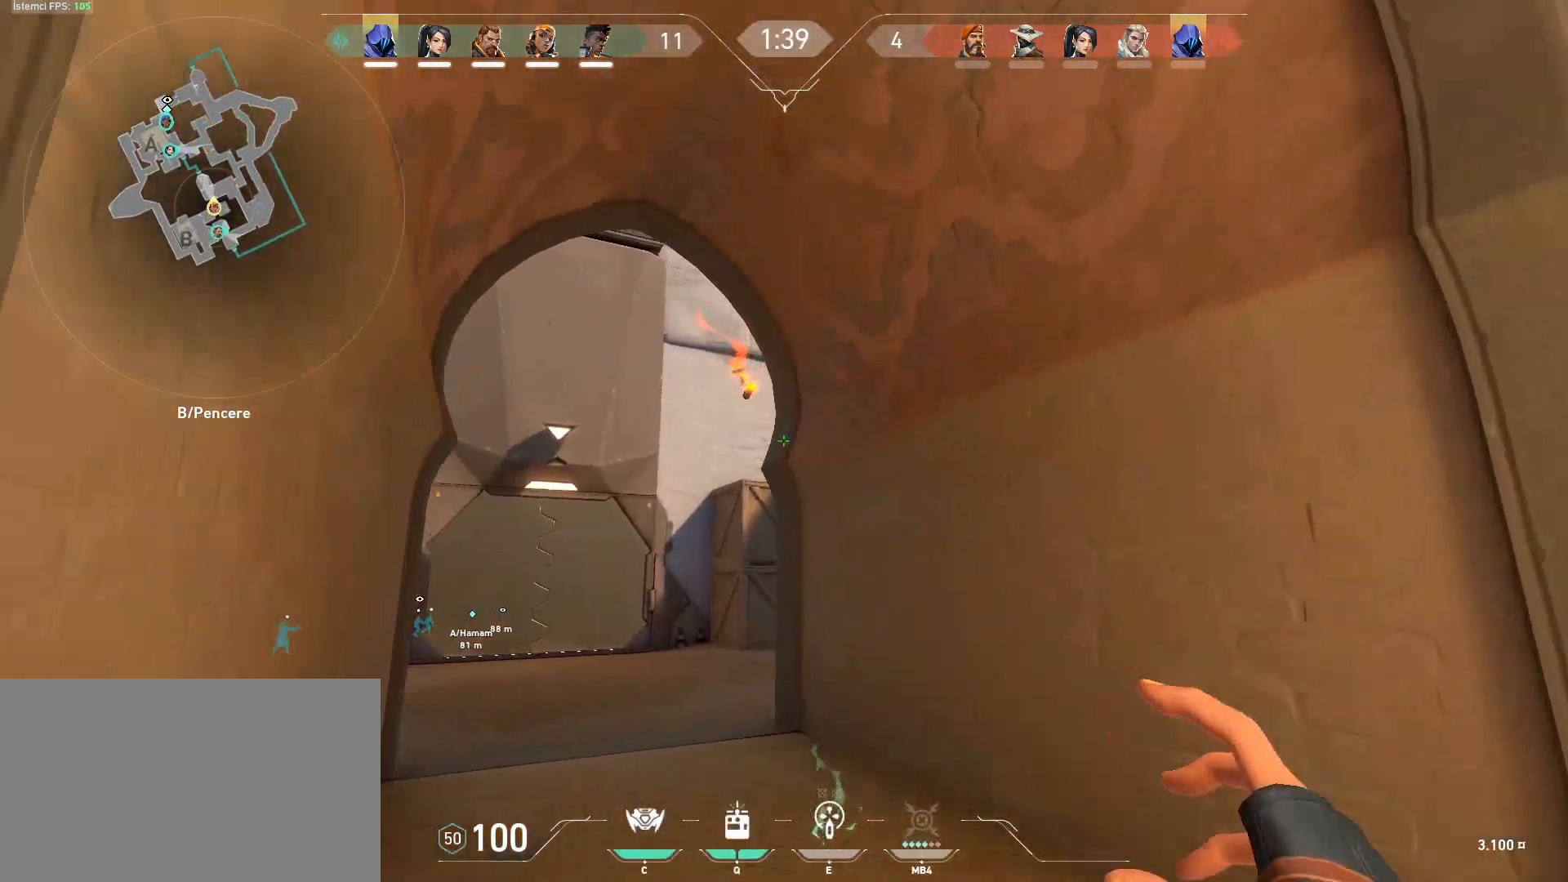
{"keys": ["a", "w"], "mouse": [], "events": [[67, "1", "up"], [317, "a", "down"]]}
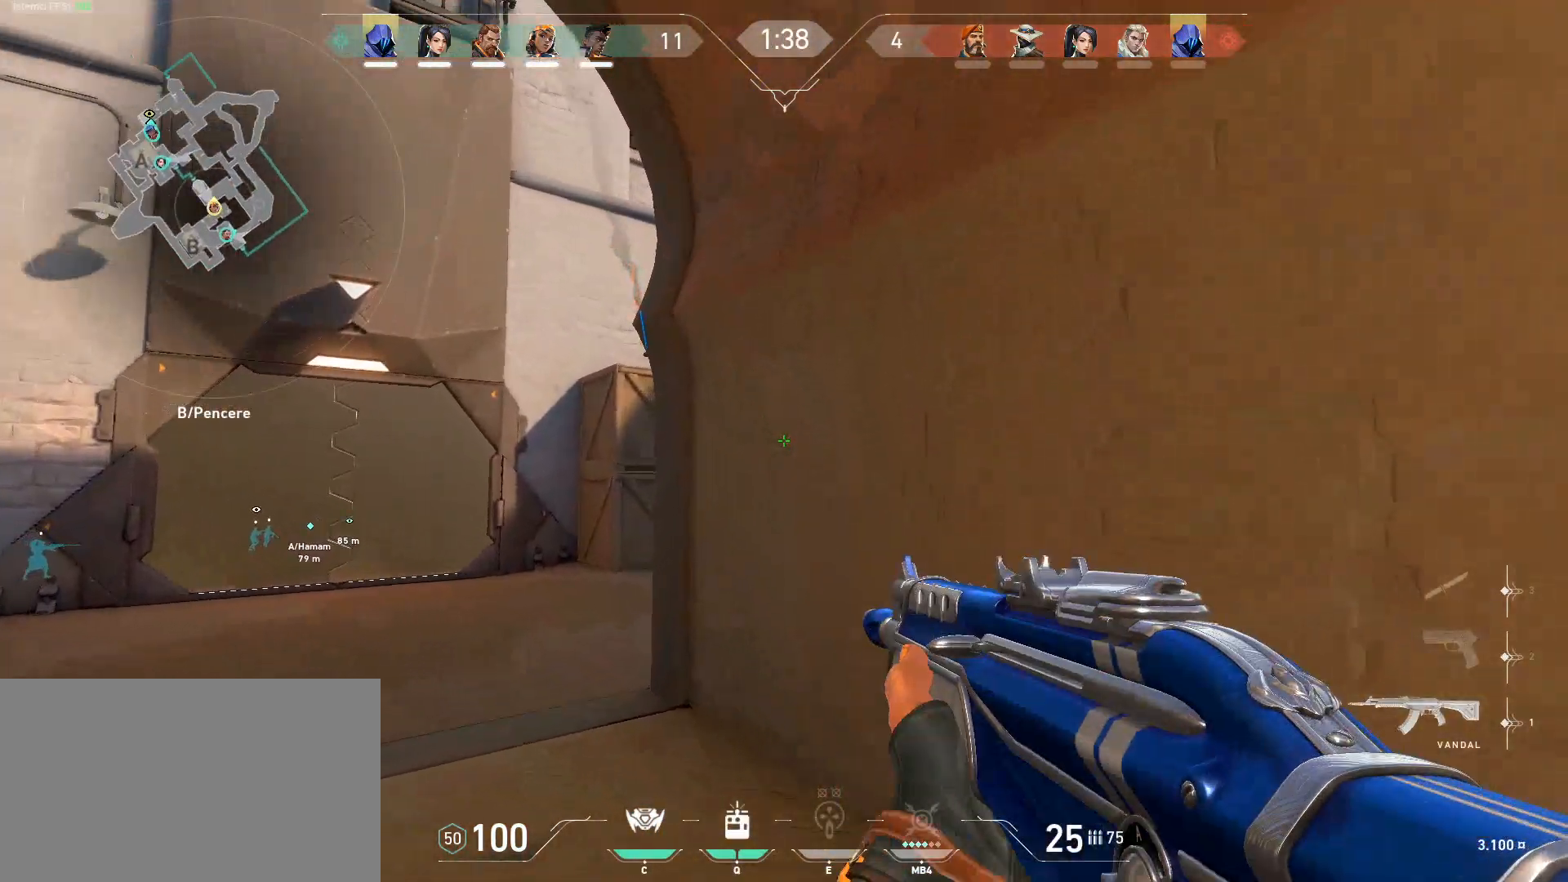
{"keys": ["a"], "mouse": [], "events": [[50, "a", "up"], [133, "a", "down"], [417, "w", "up"]]}
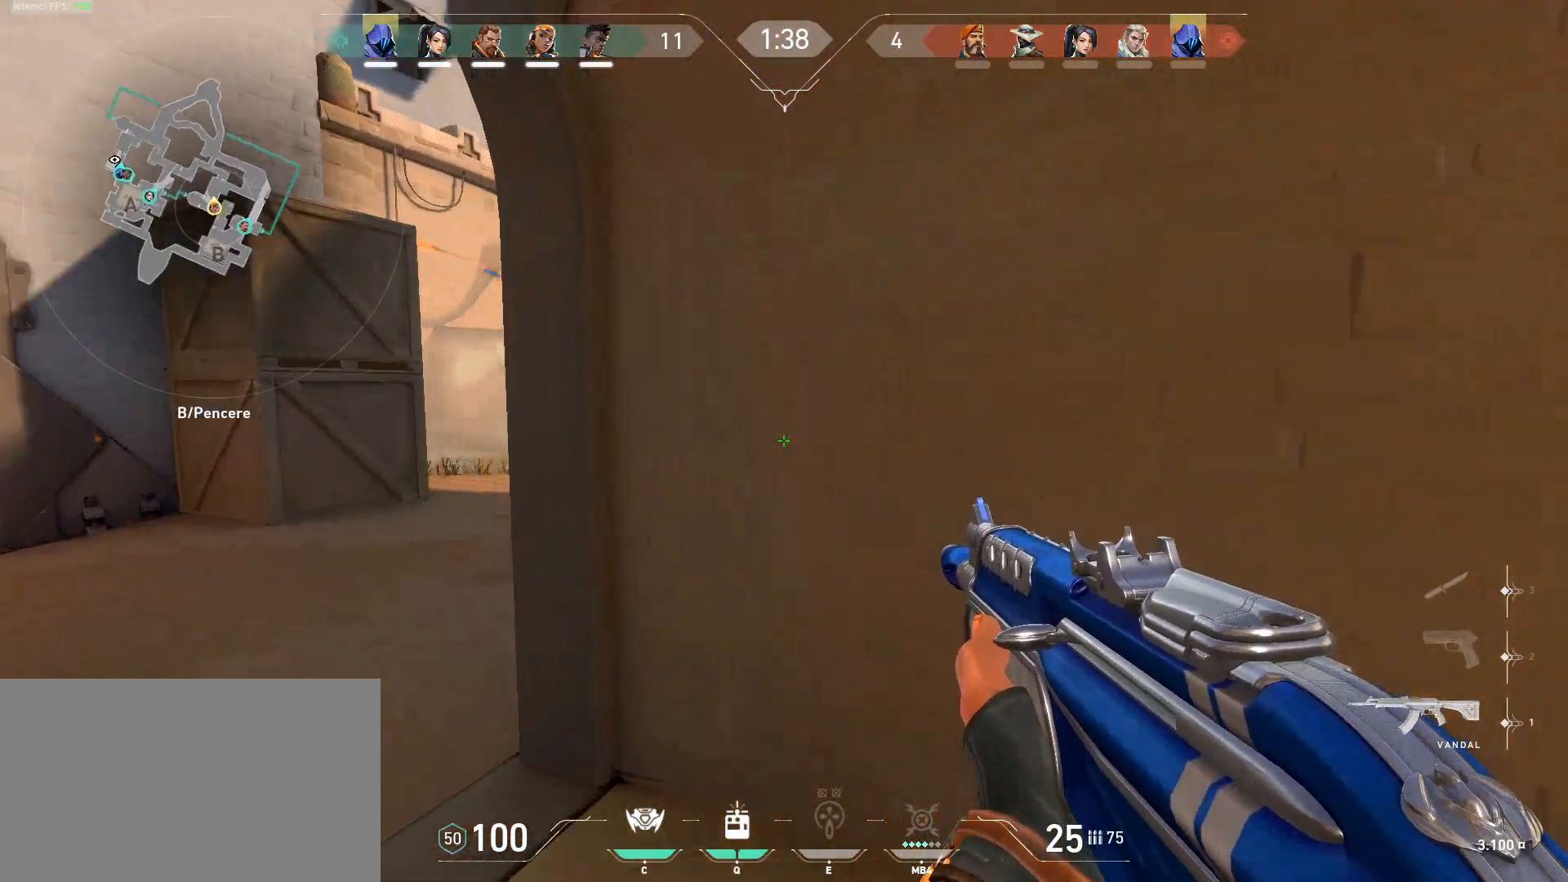
{"keys": ["d"], "mouse": [], "events": [[384, "a", "up"], [384, "d", "down"]]}
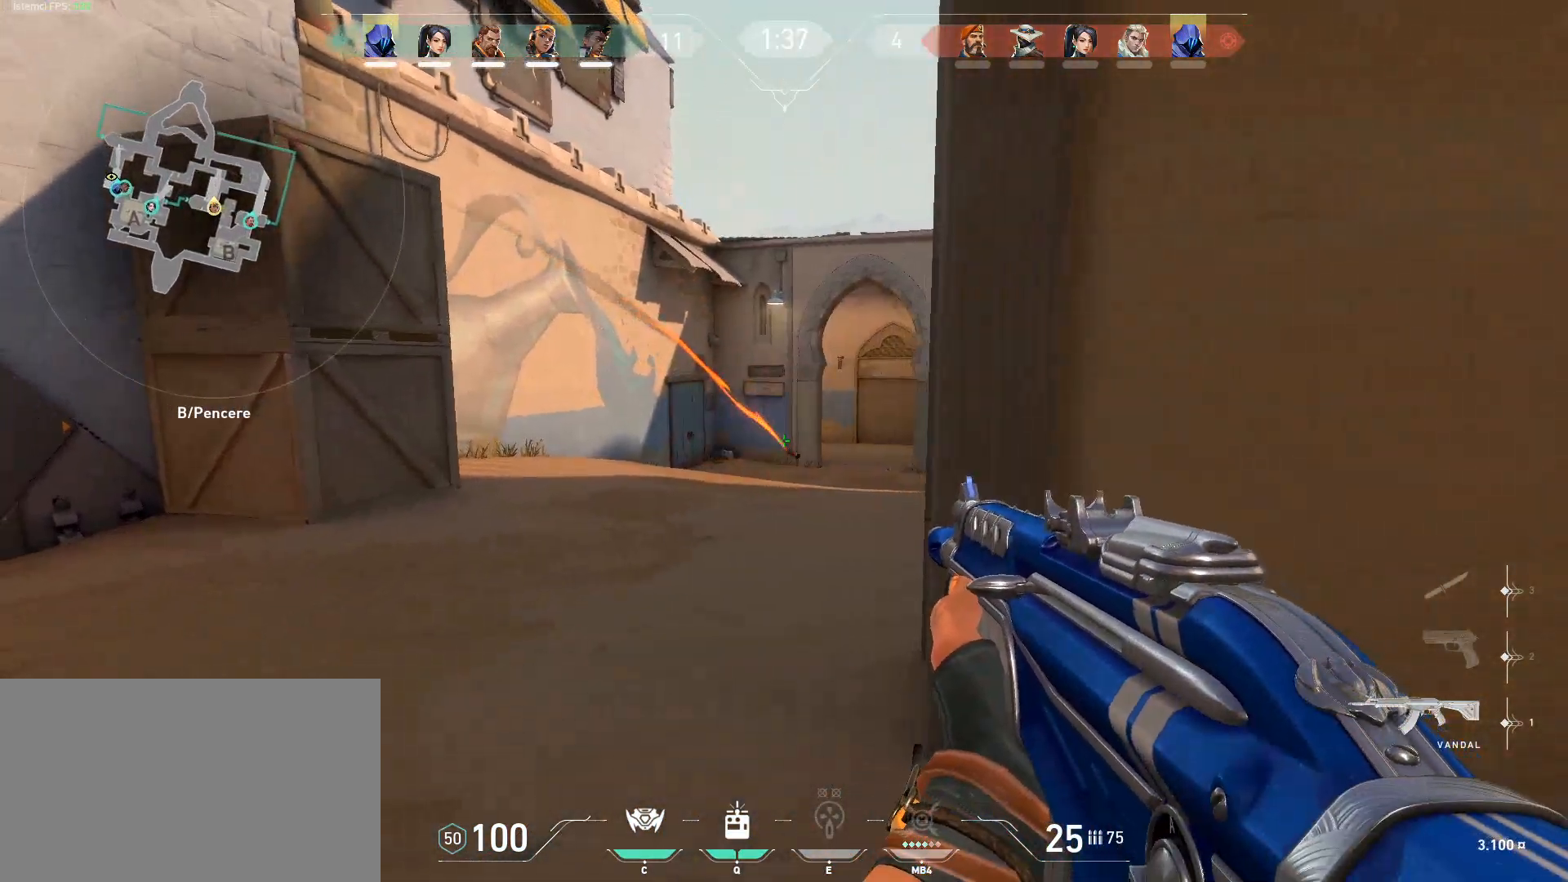
{"keys": ["d"], "mouse": [], "events": [[217, "a", "down"], [267, "d", "up"], [400, "a", "up"], [450, "d", "down"]]}
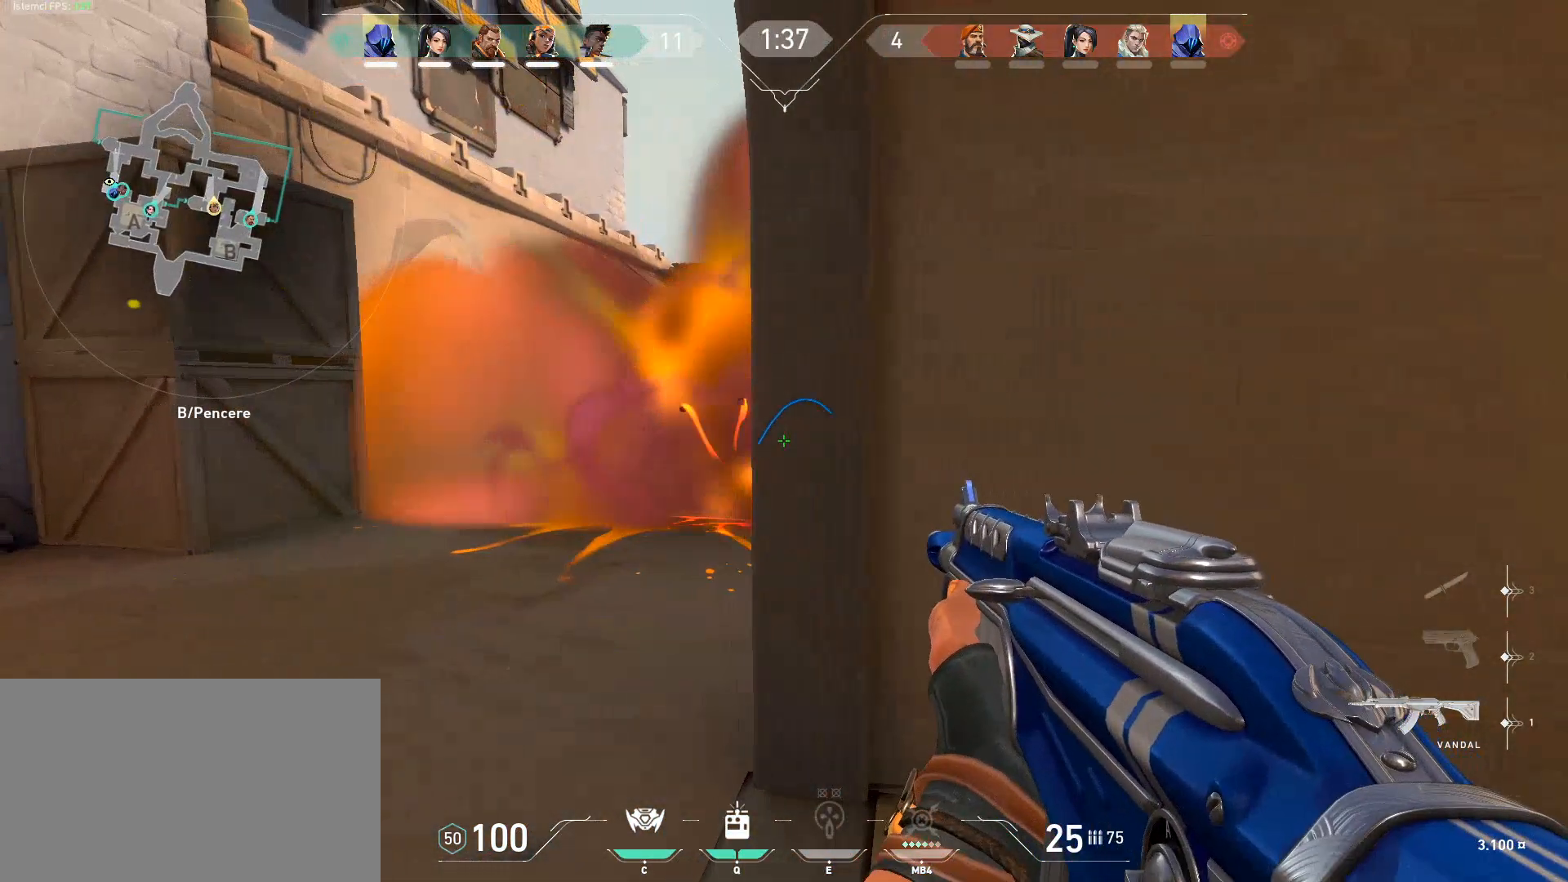
{"keys": ["w"], "mouse": [], "events": [[317, "w", "down"], [417, "d", "up"]]}
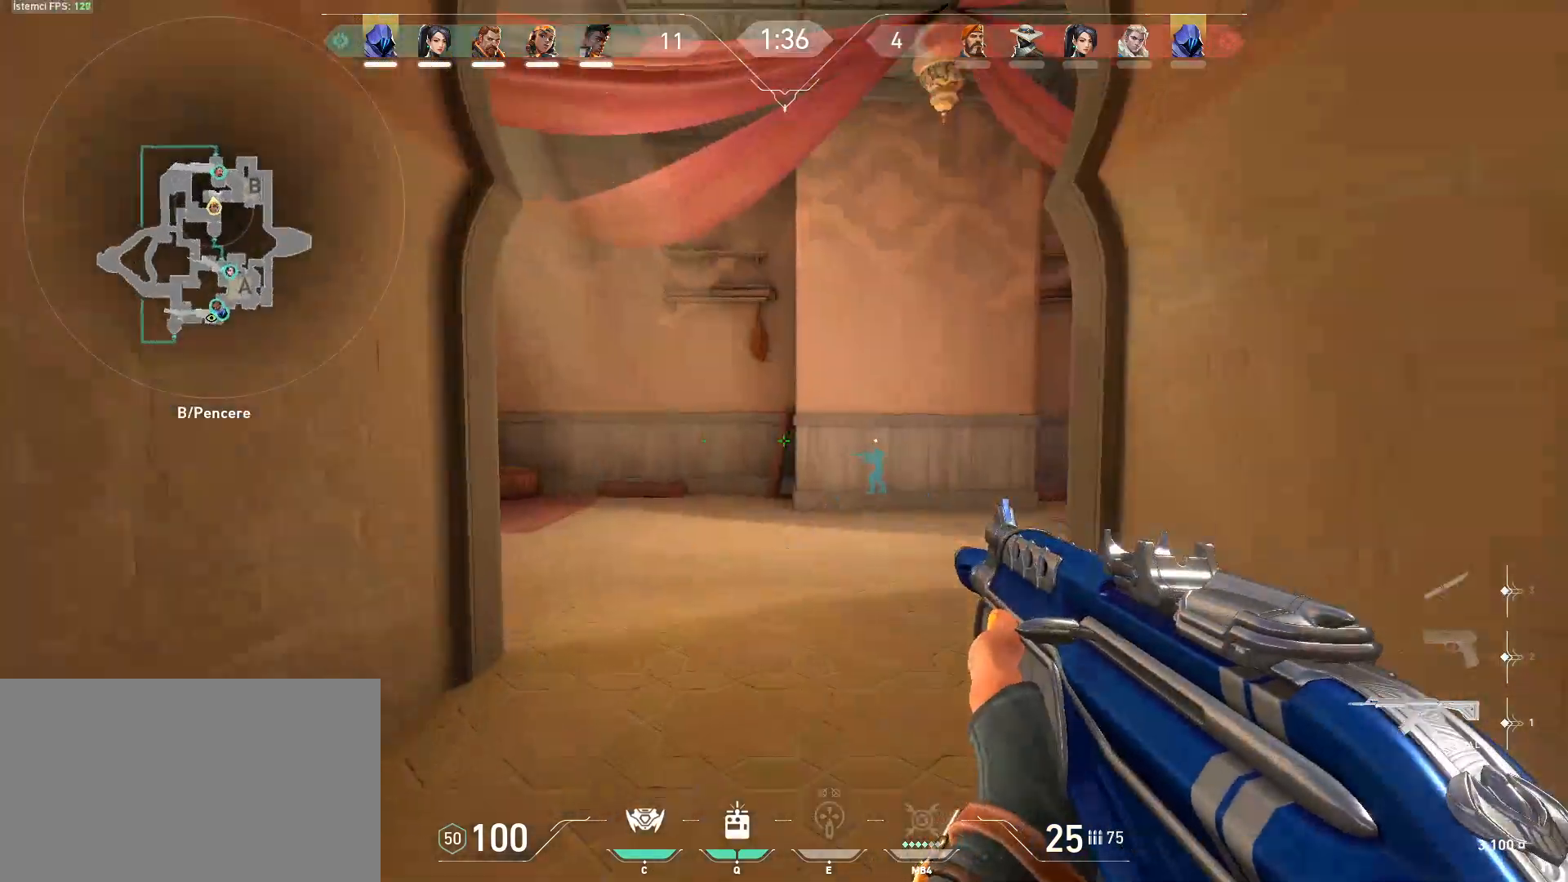
{"keys": ["w"], "mouse": [], "events": [[283, "3", "down"], [333, "3", "up"]]}
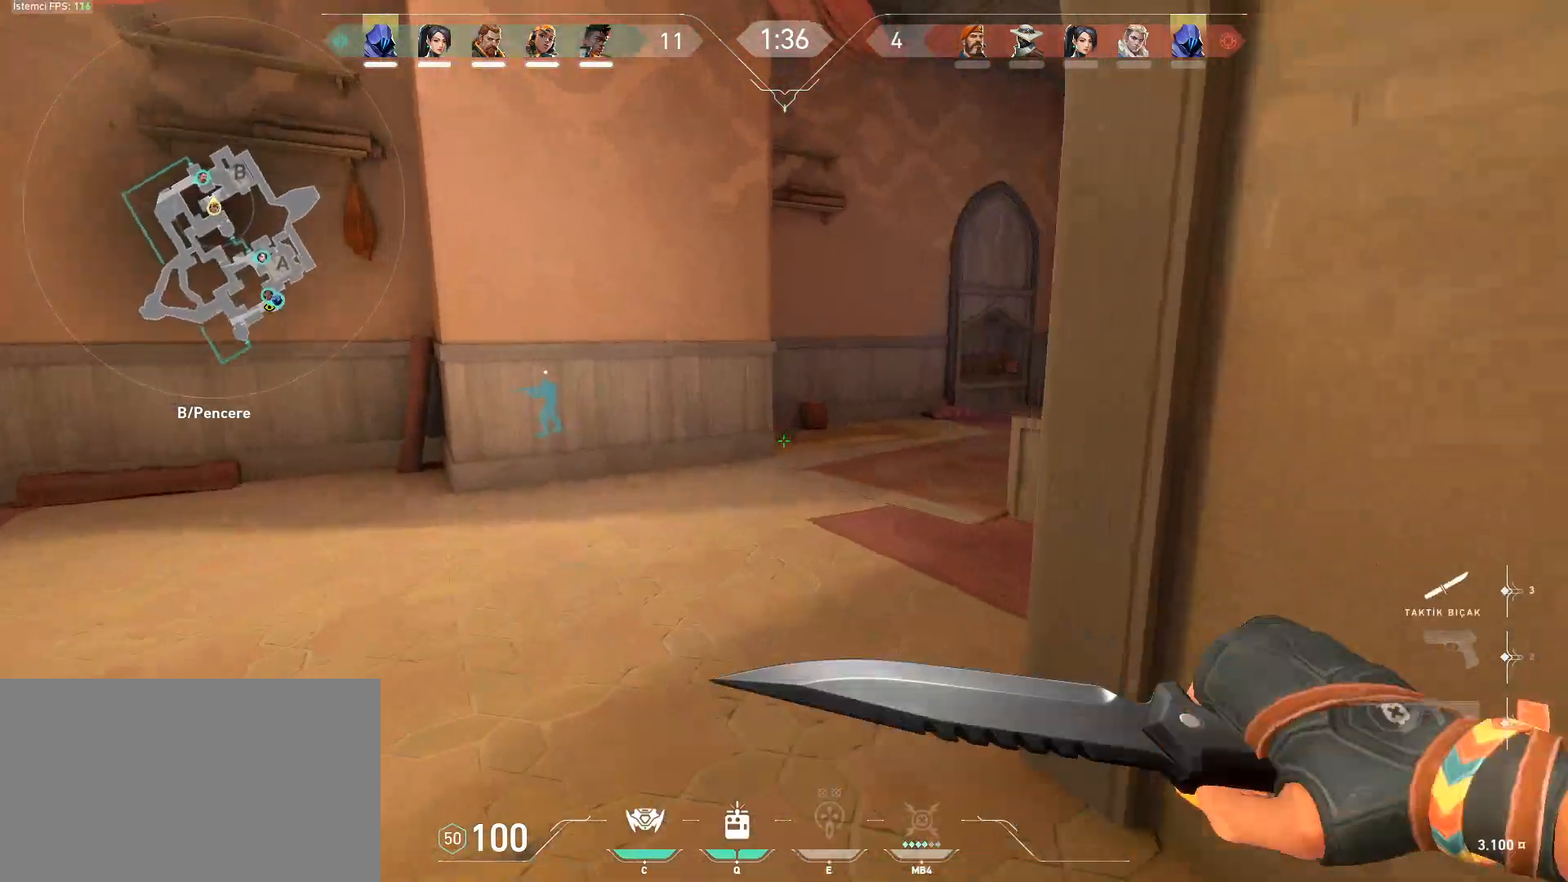
{"keys": ["d", "space"], "mouse": [], "events": [[351, "d", "down"], [351, "w", "up"], [401, "space", "down"]]}
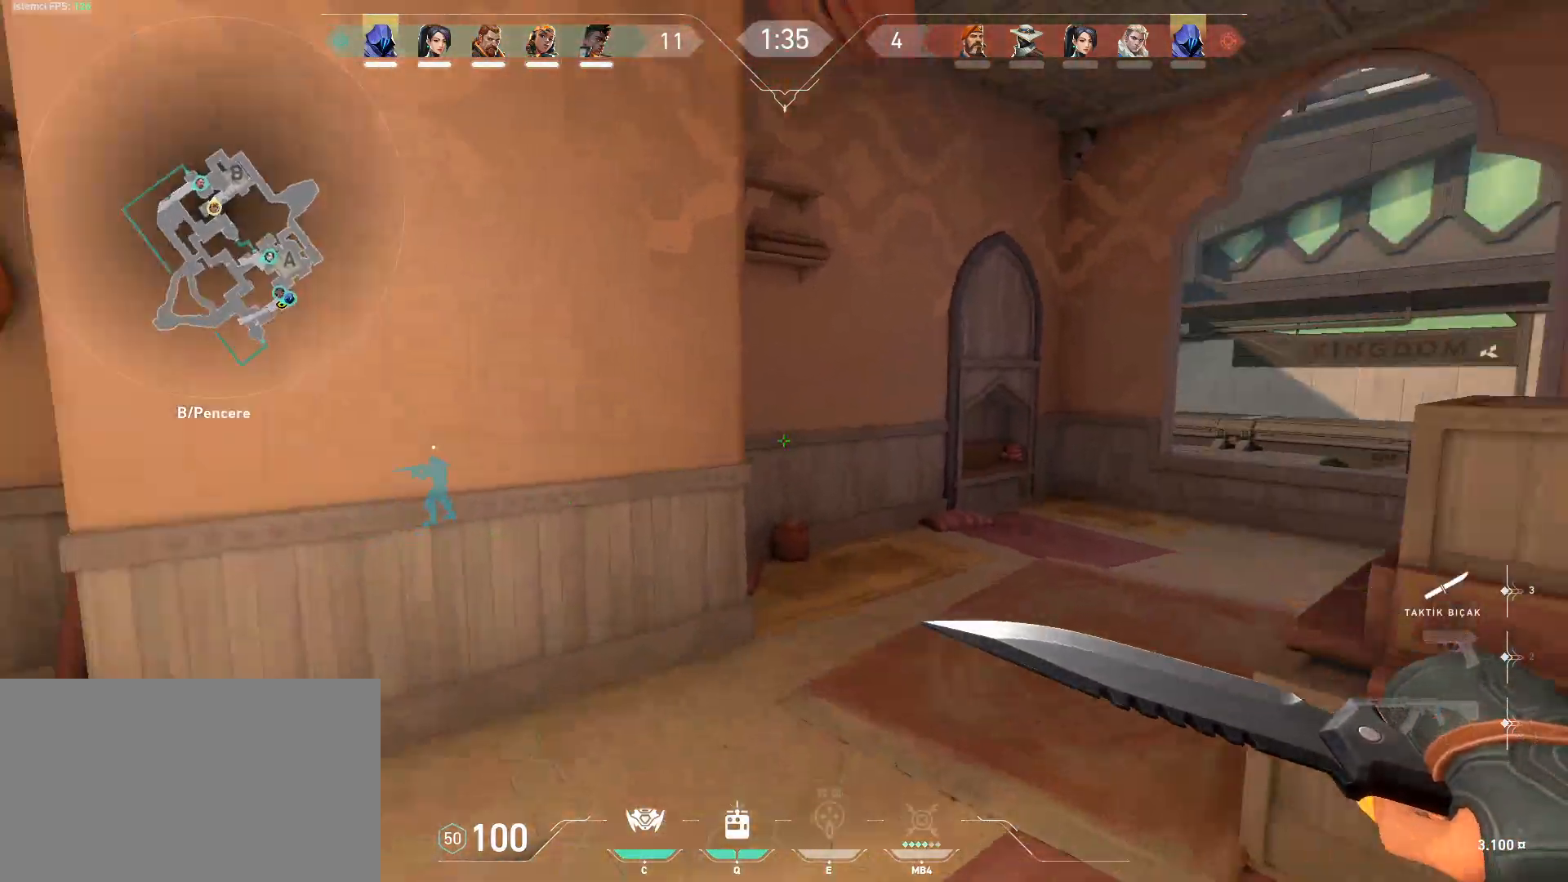
{"keys": ["w"], "mouse": [], "events": [[33, "1", "down"], [183, "1", "up"], [183, "space", "up"], [183, "w", "down"], [267, "d", "up"]]}
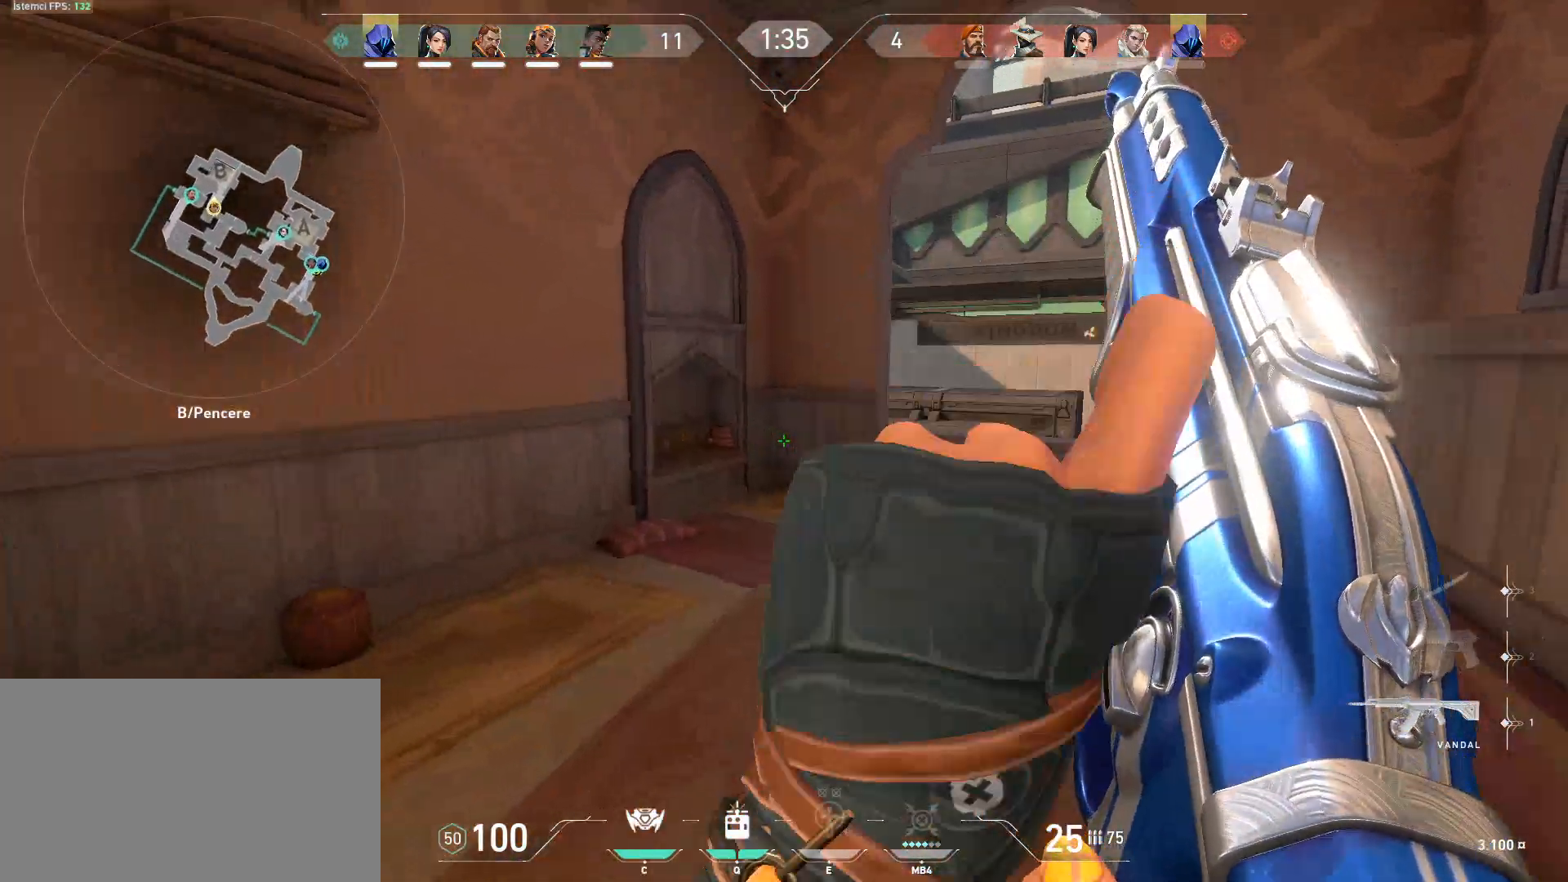
{"keys": ["a", "shift", "w"], "mouse": [], "events": [[50, "space", "down"], [150, "shift", "down"], [384, "space", "up"], [484, "a", "down"]]}
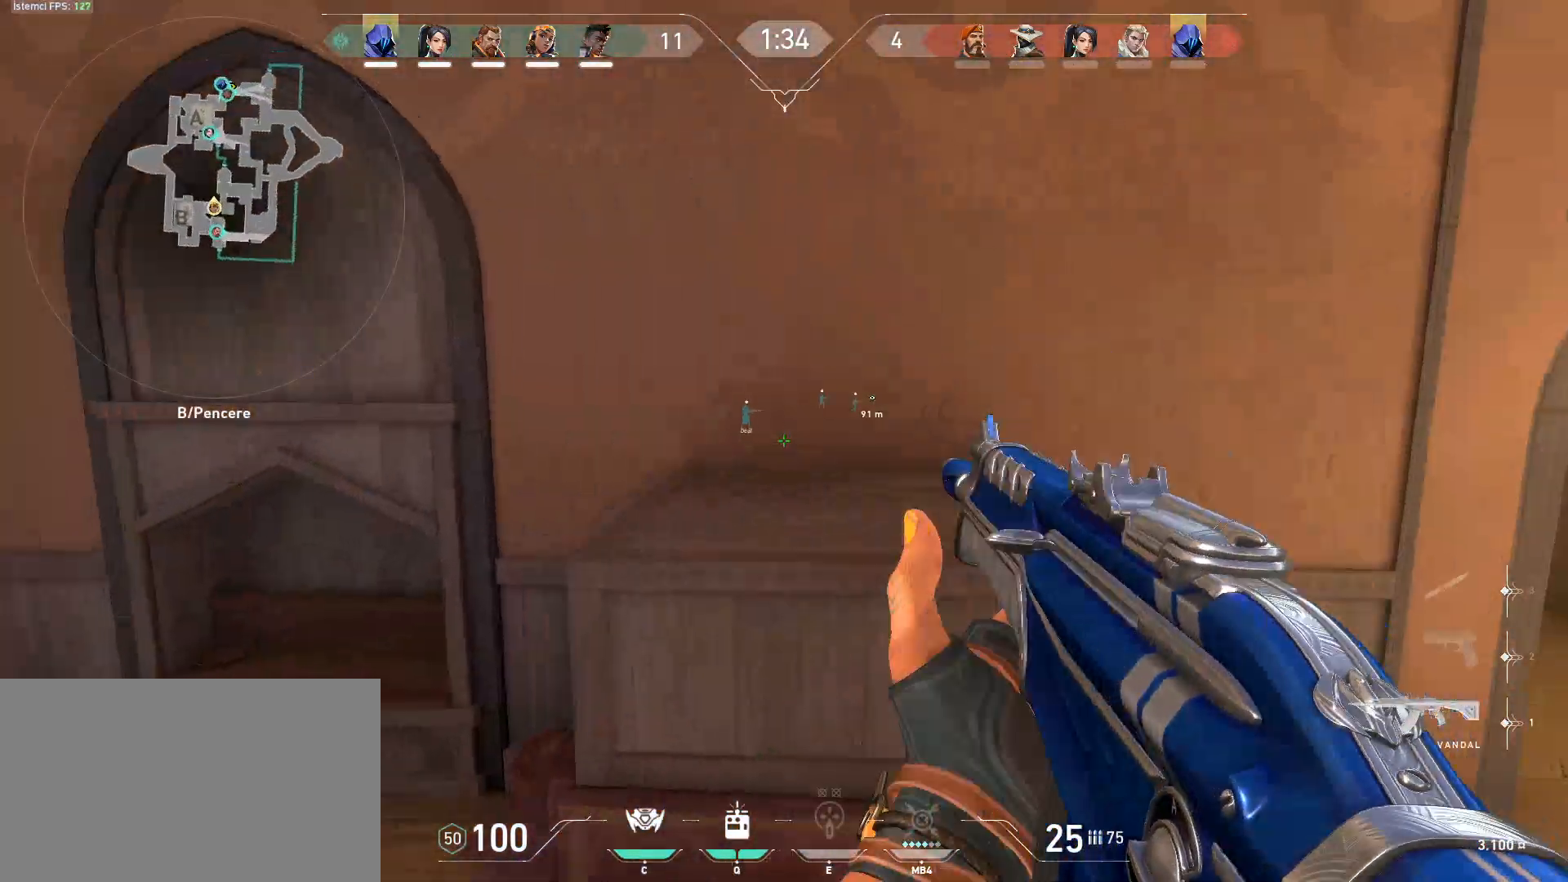
{"keys": ["a", "shift"], "mouse": [], "events": [[166, "w", "up"]]}
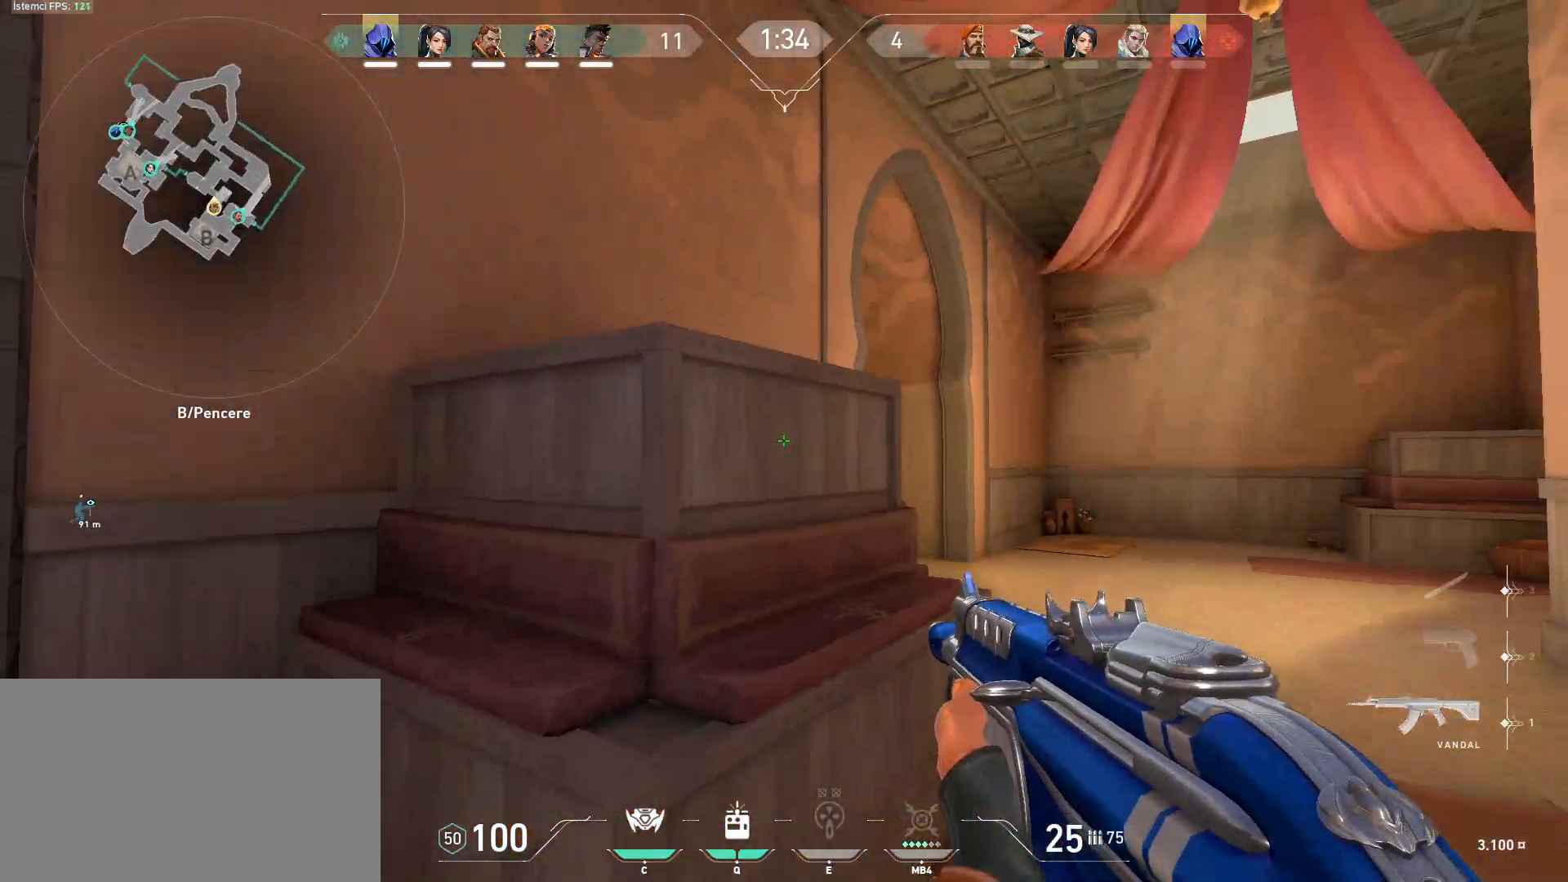
{"keys": ["a", "shift", "w"], "mouse": [], "events": [[134, "w", "down"]]}
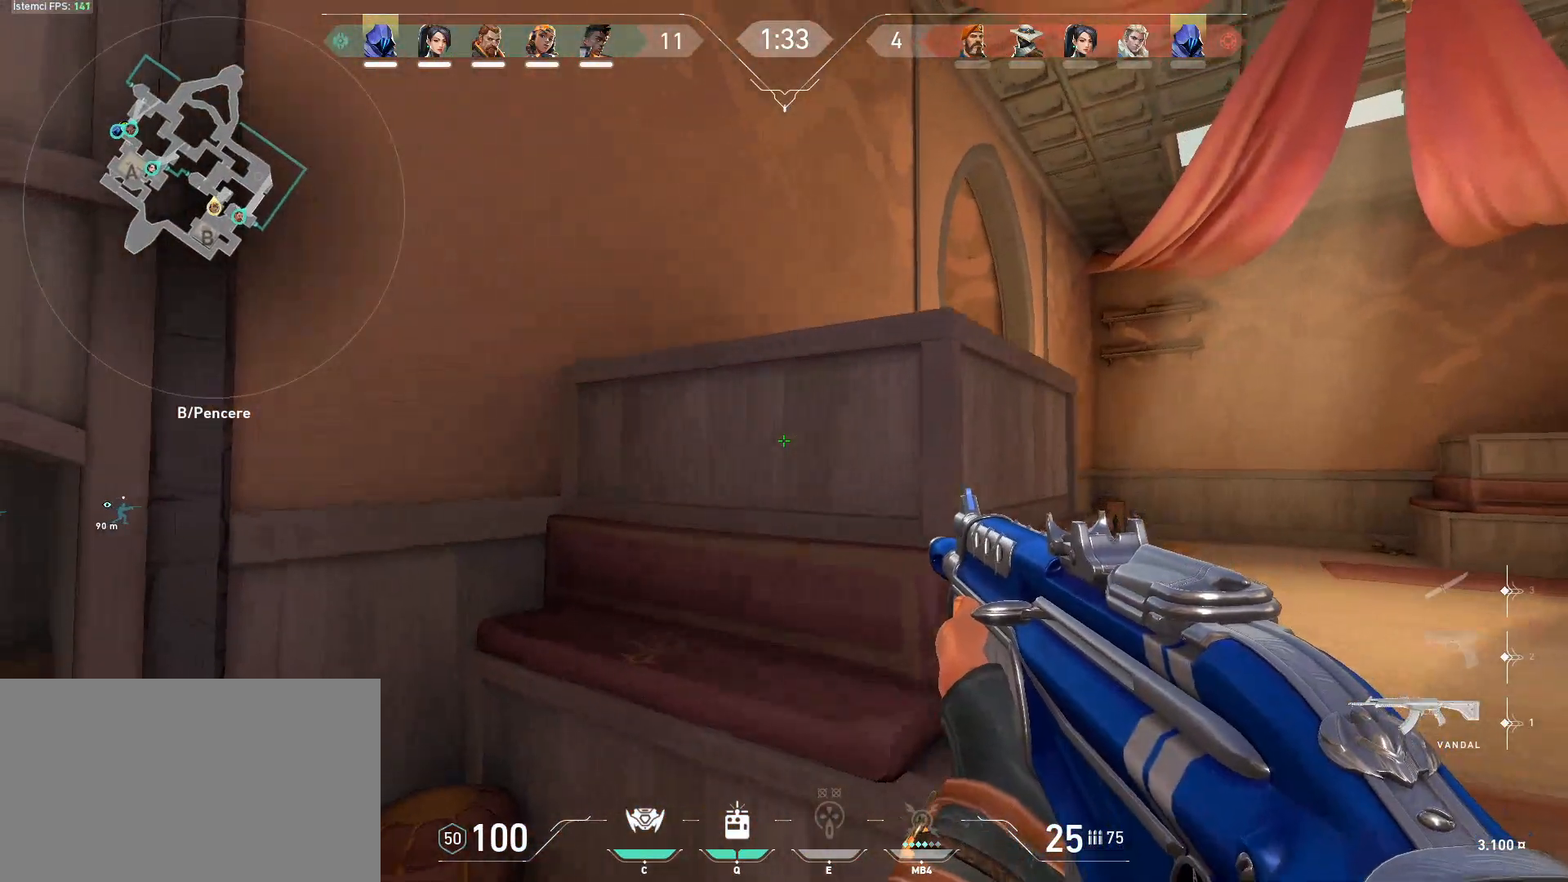
{"keys": ["shift", "space", "w"], "mouse": [], "events": [[150, "a", "up"], [383, "space", "down"]]}
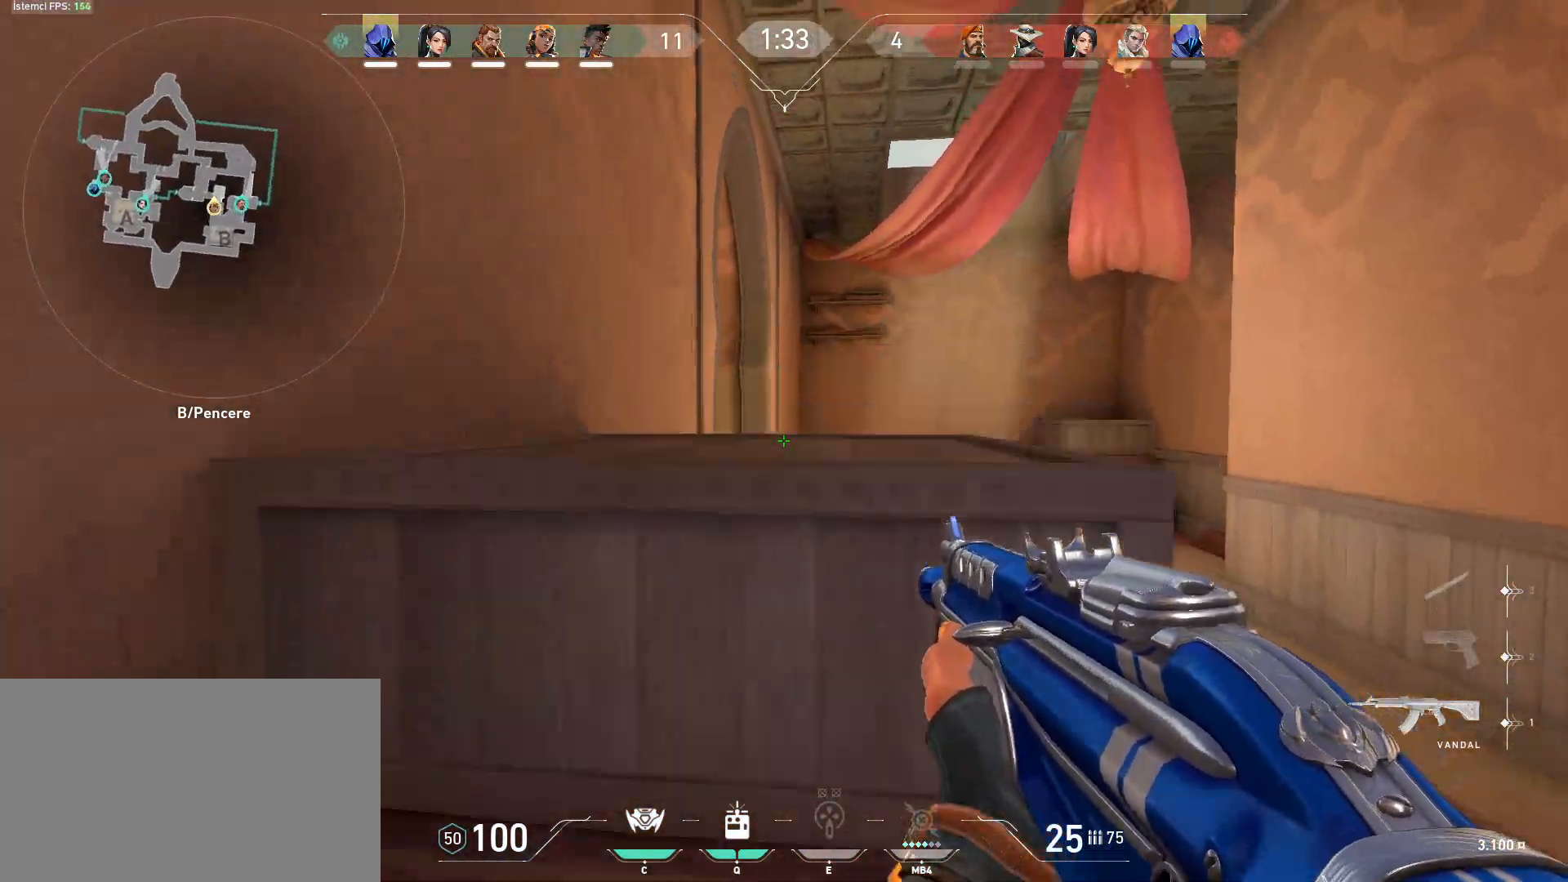
{"keys": ["shift", "w"], "mouse": [], "events": [[167, "space", "up"]]}
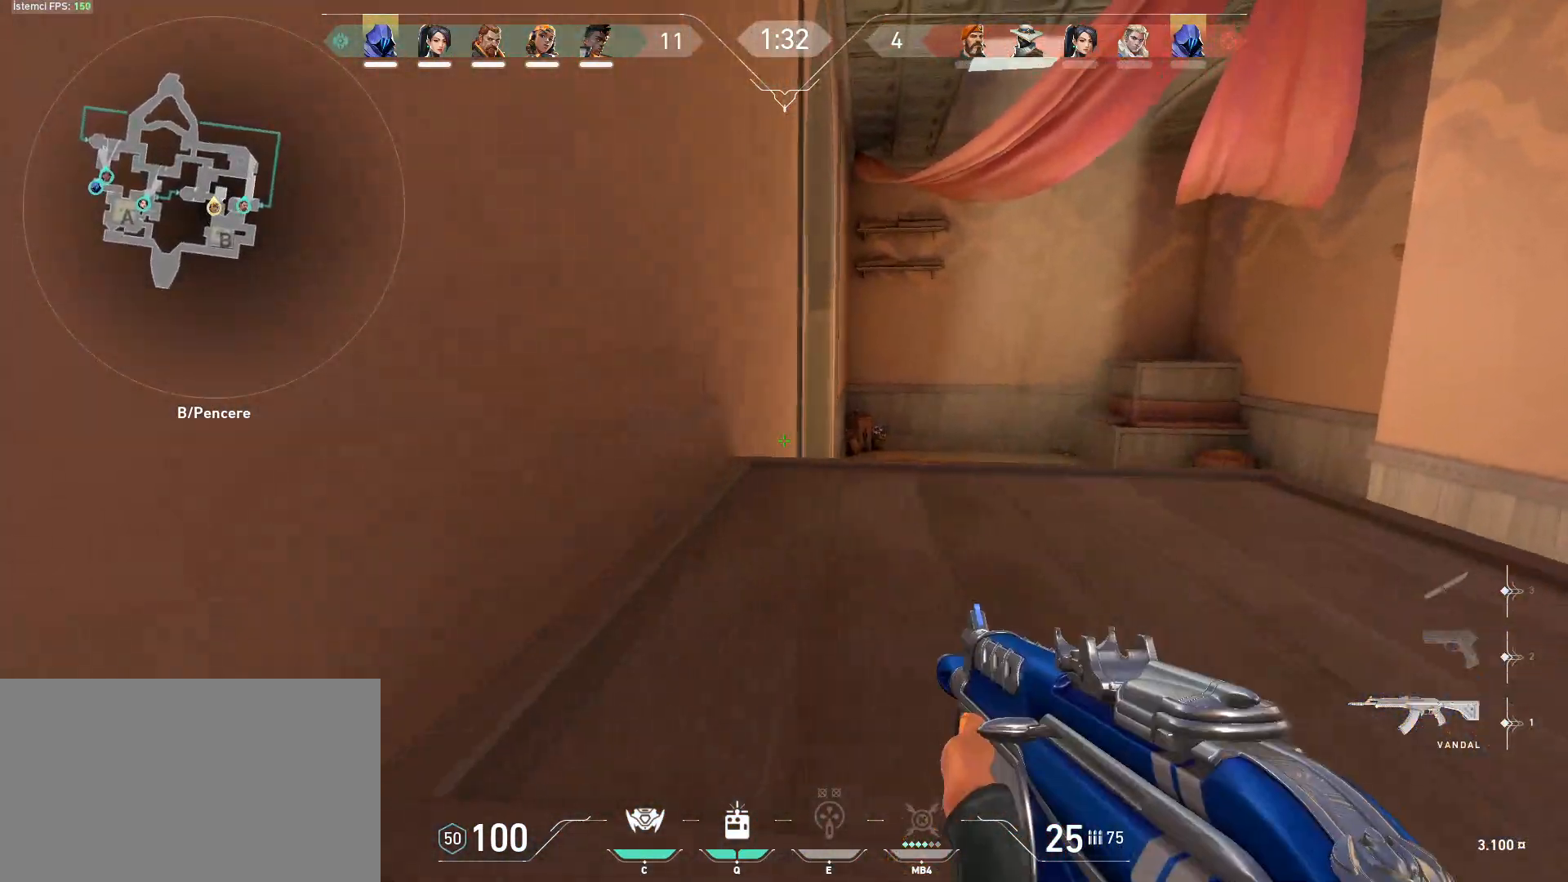
{"keys": ["a", "shift", "w"], "mouse": [], "events": [[317, "a", "down"]]}
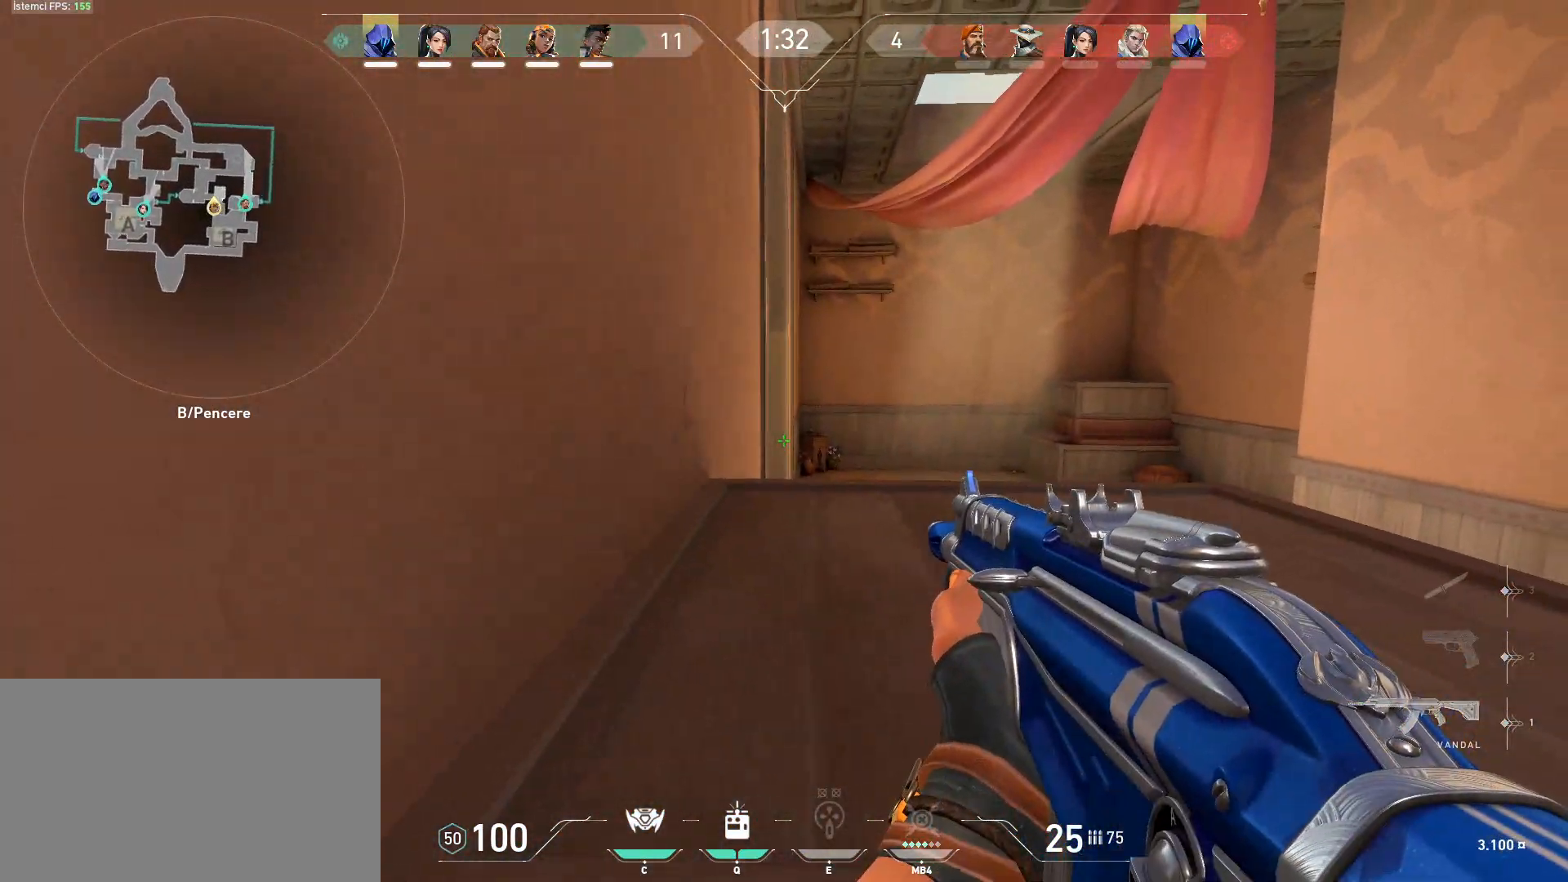
{"keys": ["d", "shift"], "mouse": [], "events": [[150, "a", "up"], [234, "d", "down"], [284, "w", "up"]]}
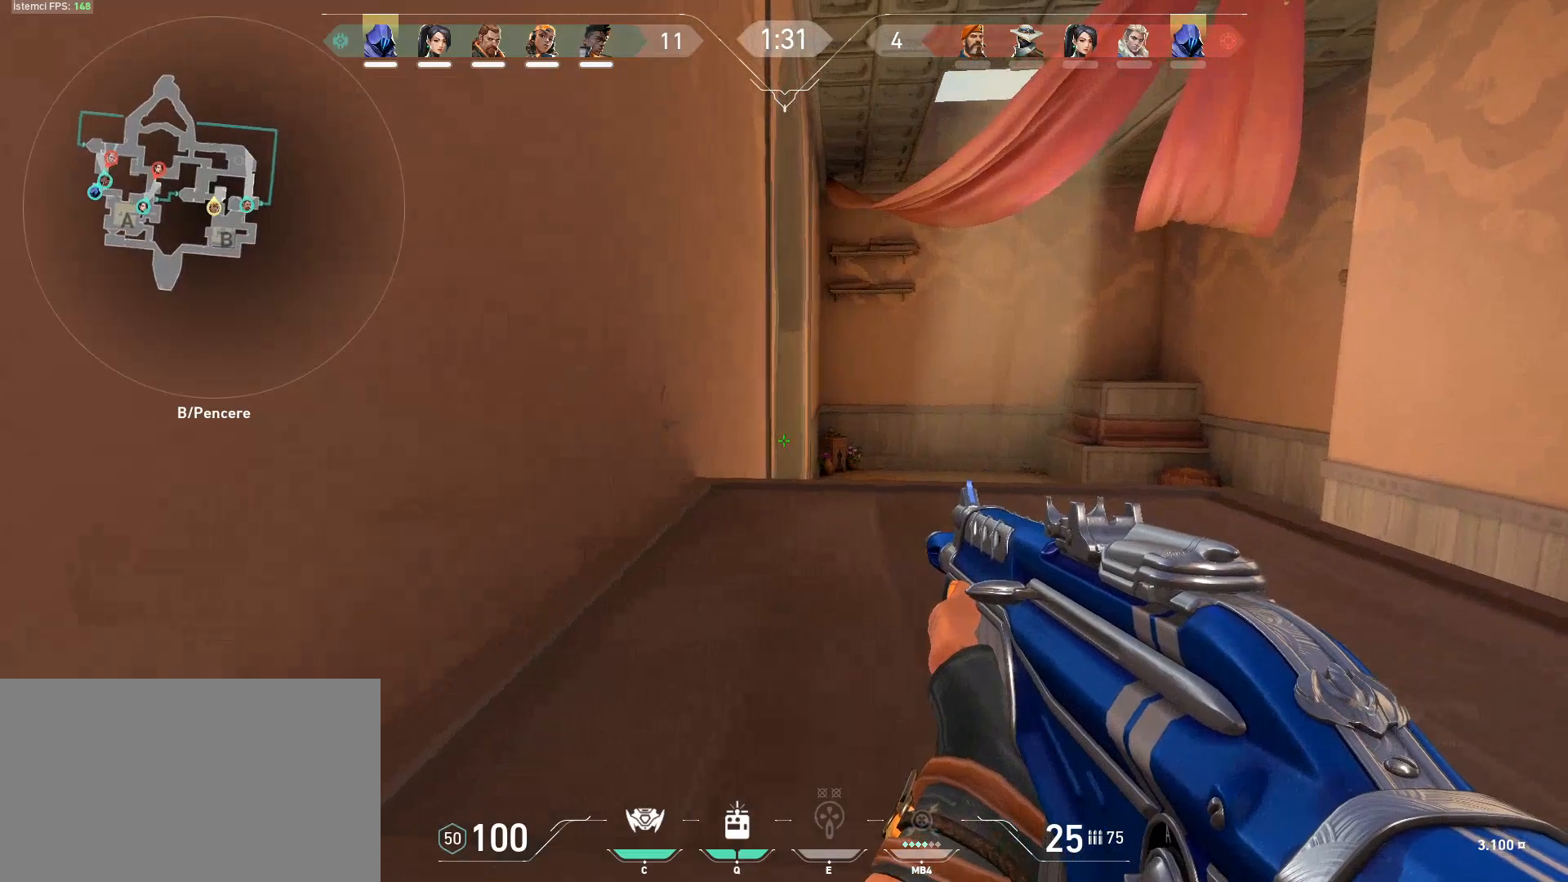
{"keys": ["d", "shift"], "mouse": [], "events": []}
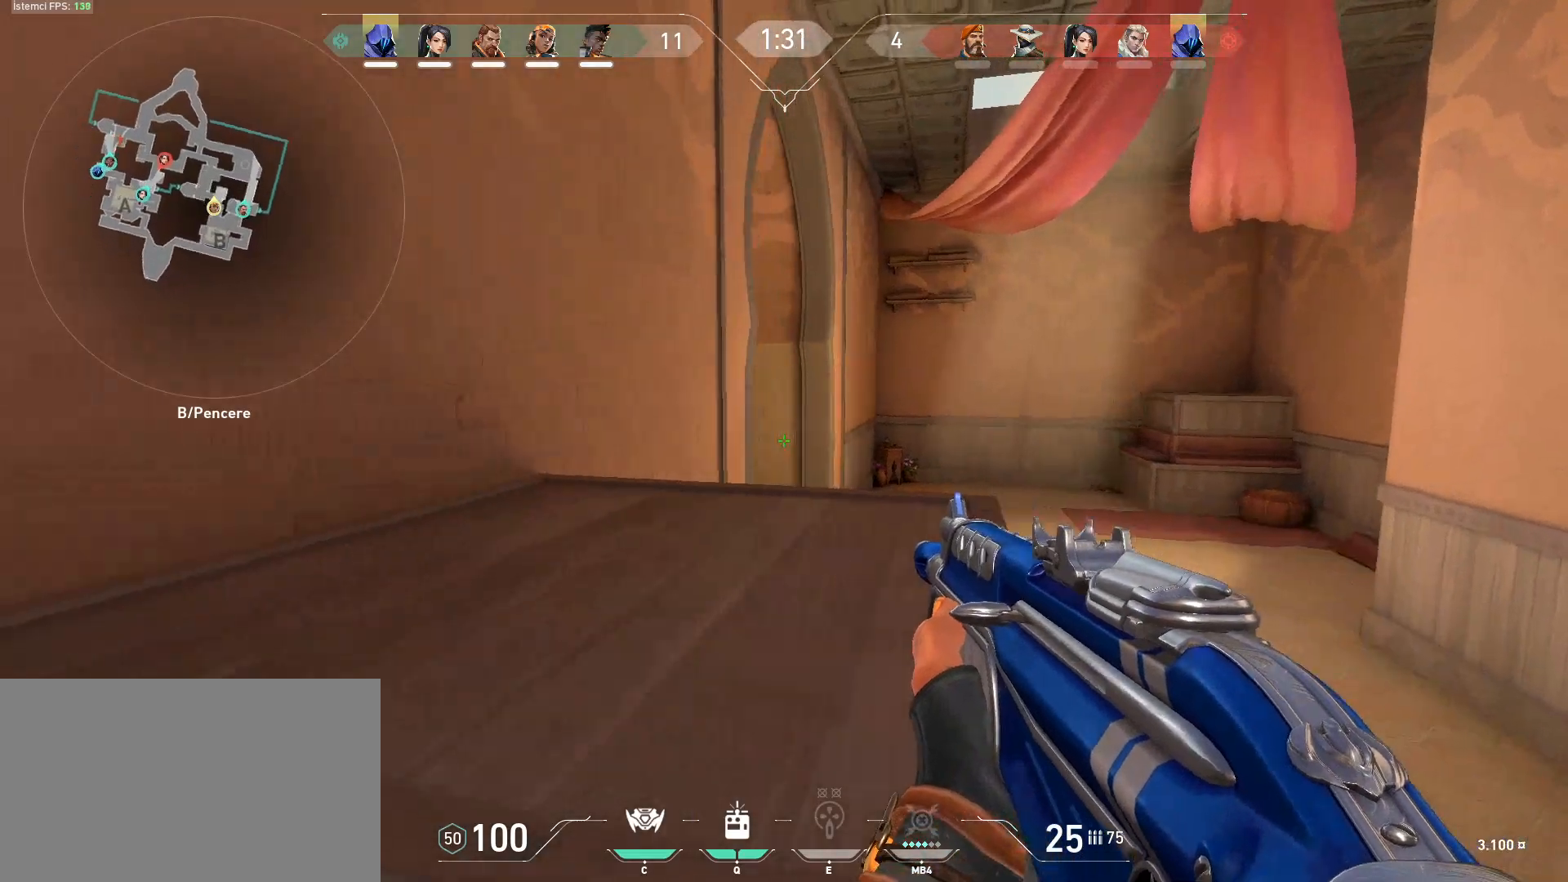
{"keys": ["shift"], "mouse": [], "events": [[451, "d", "up"]]}
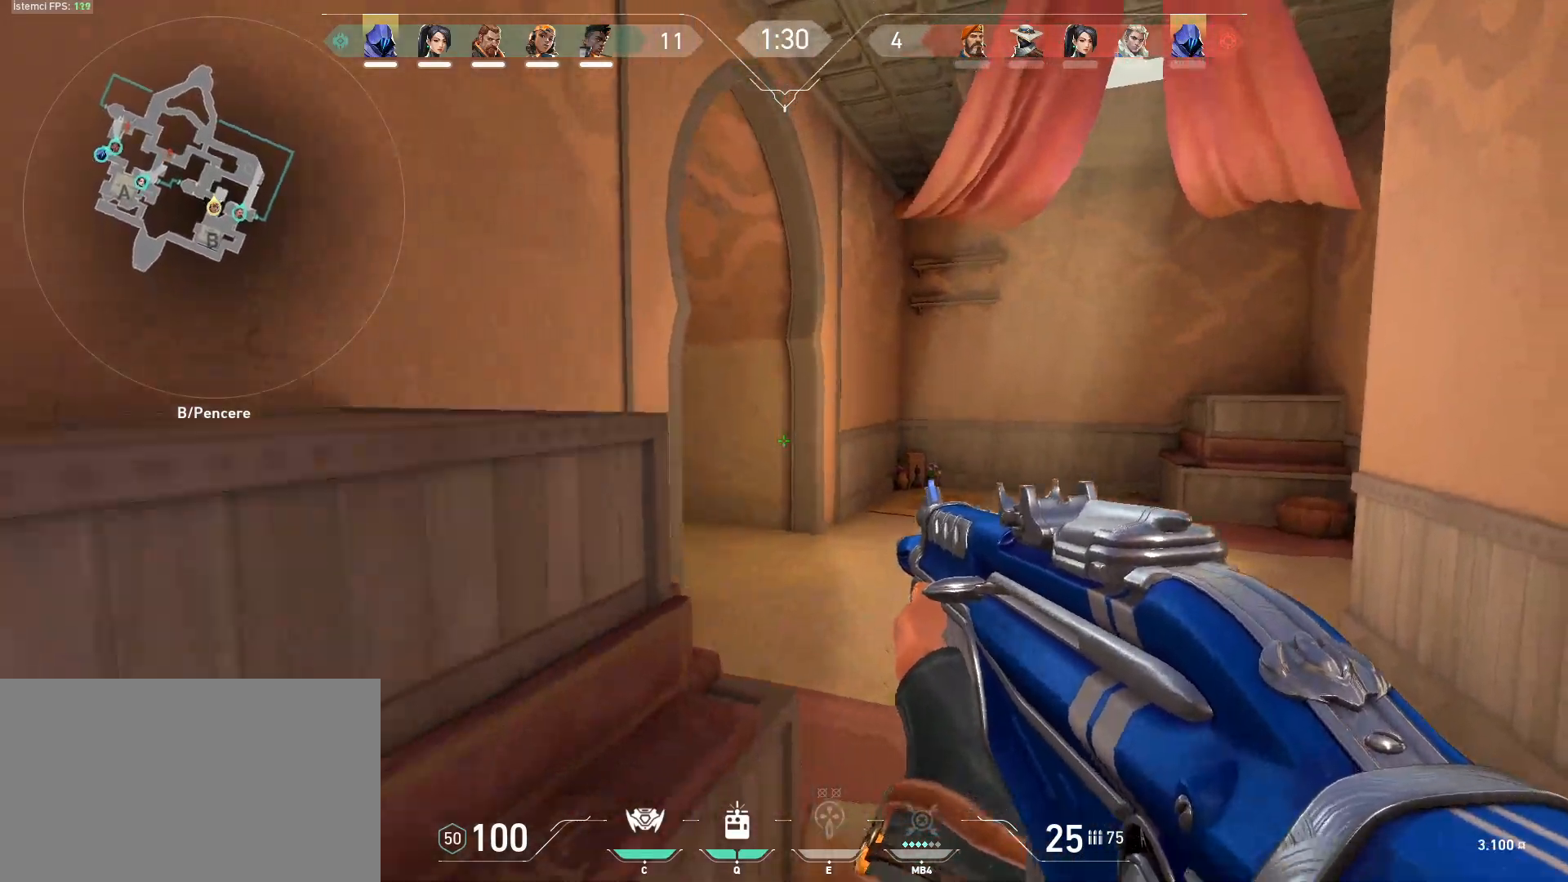
{"keys": ["w"], "mouse": [], "events": [[50, "a", "down"], [333, "shift", "up"], [333, "w", "down"], [433, "a", "up"]]}
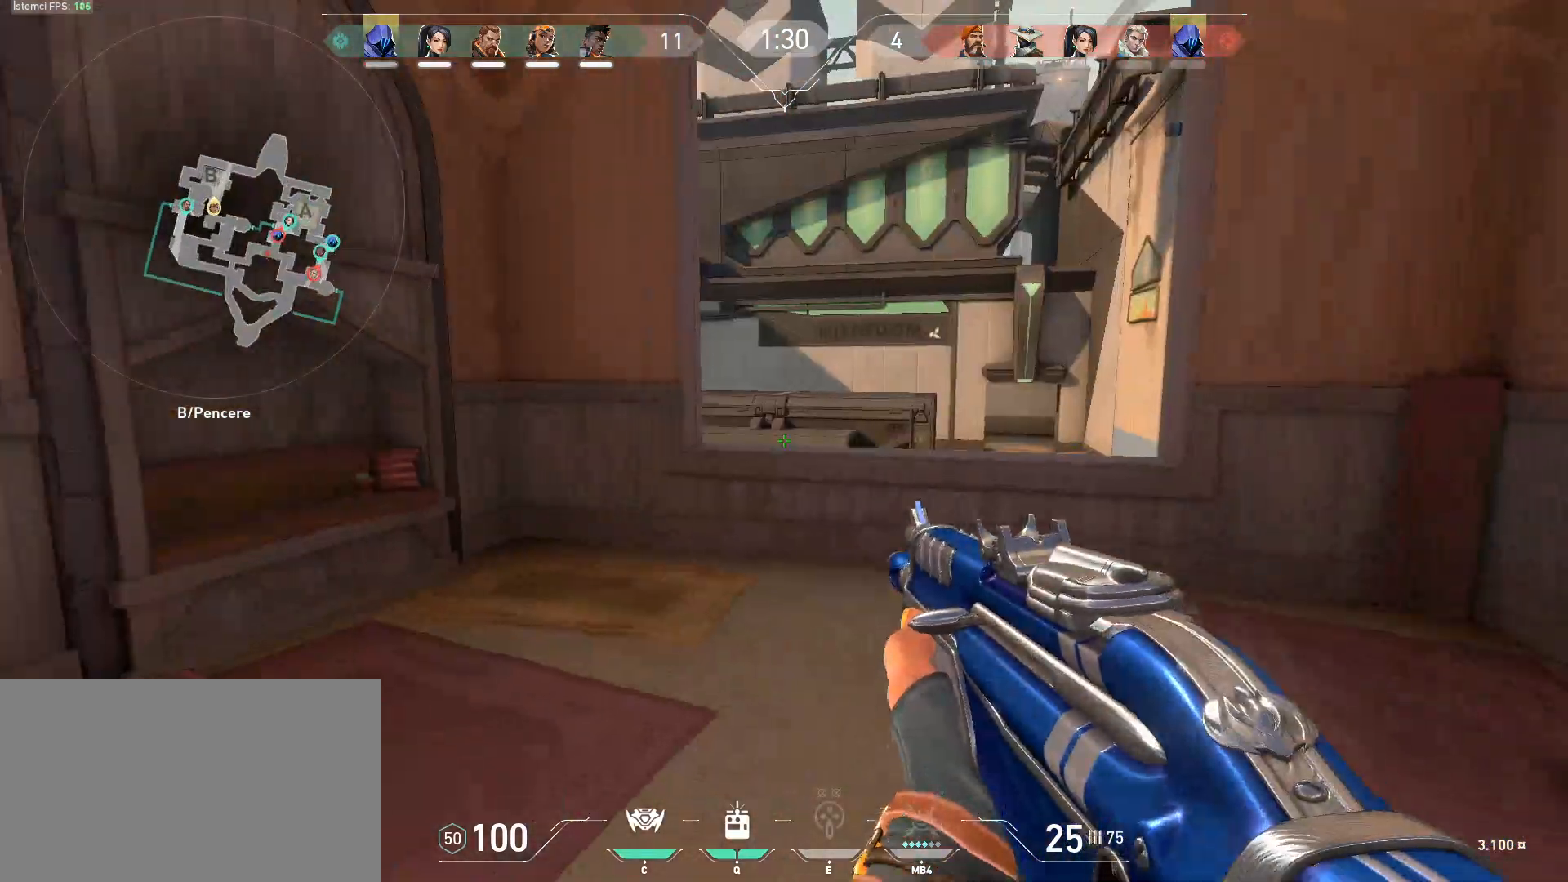
{"keys": ["w"], "mouse": [], "events": [[17, "3", "down"], [67, "3", "up"]]}
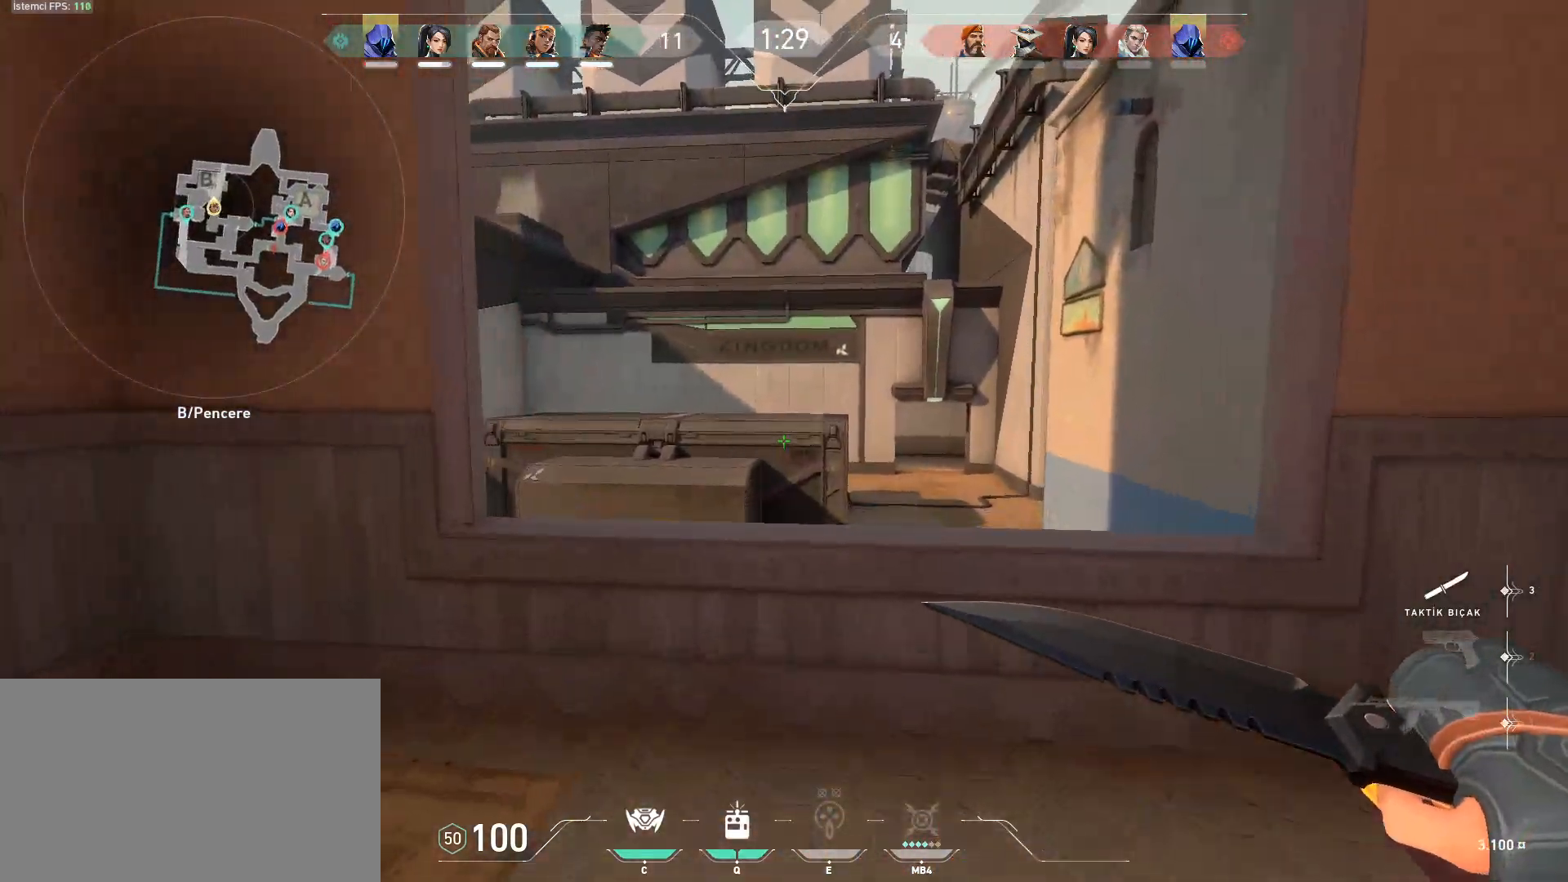
{"keys": ["d"], "mouse": [], "events": [[133, "d", "down"], [133, "space", "down"], [183, "shift", "down"], [183, "w", "up"], [500, "shift", "up"], [500, "space", "up"]]}
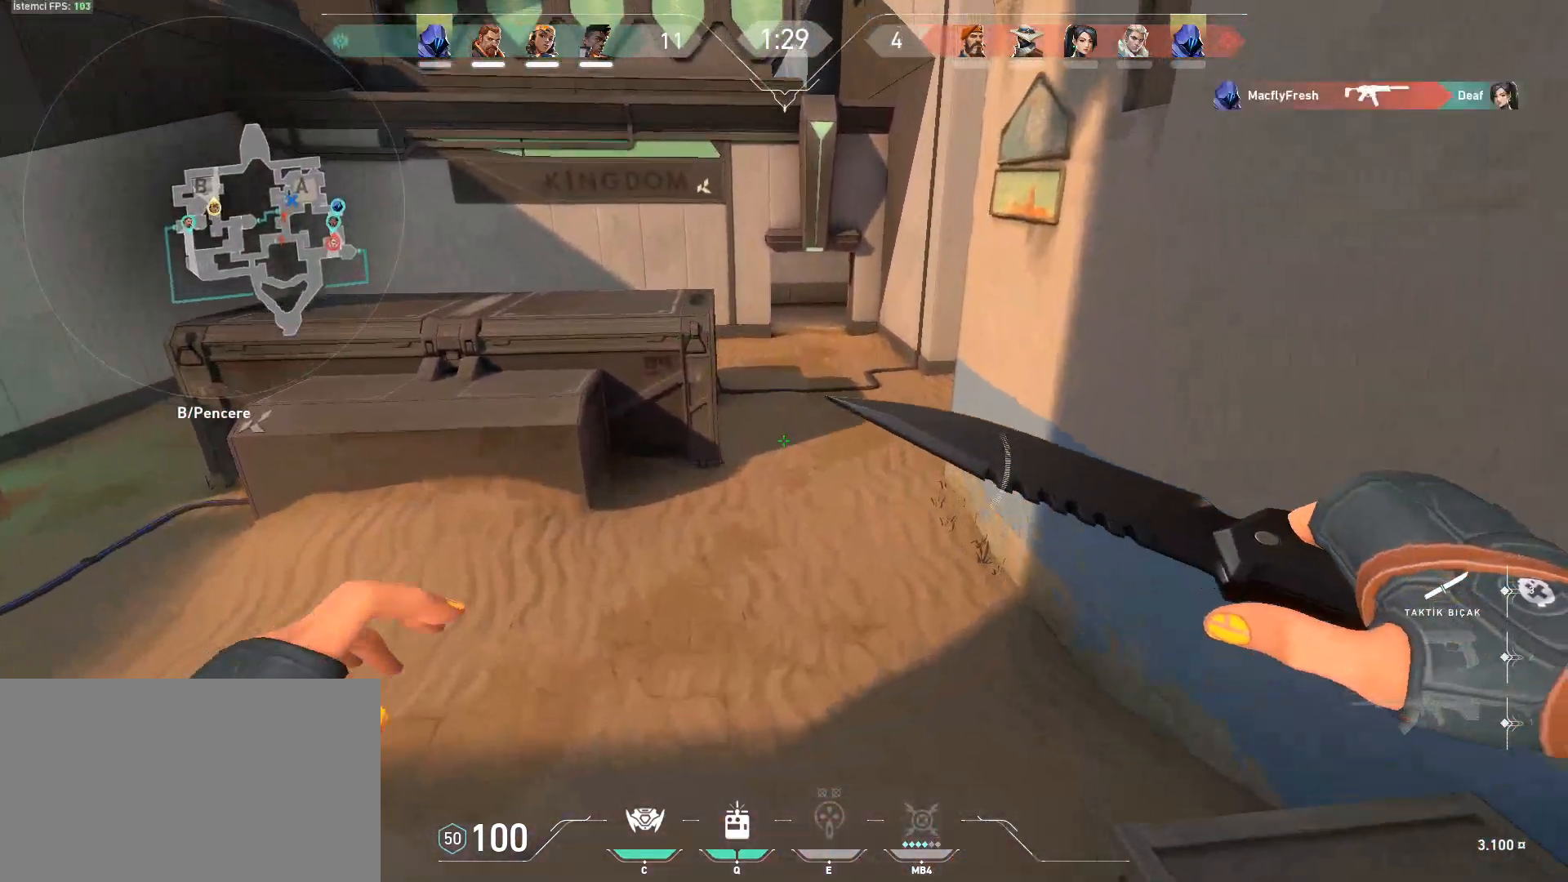
{"keys": ["w"], "mouse": [], "events": [[100, "w", "down"], [234, "d", "up"]]}
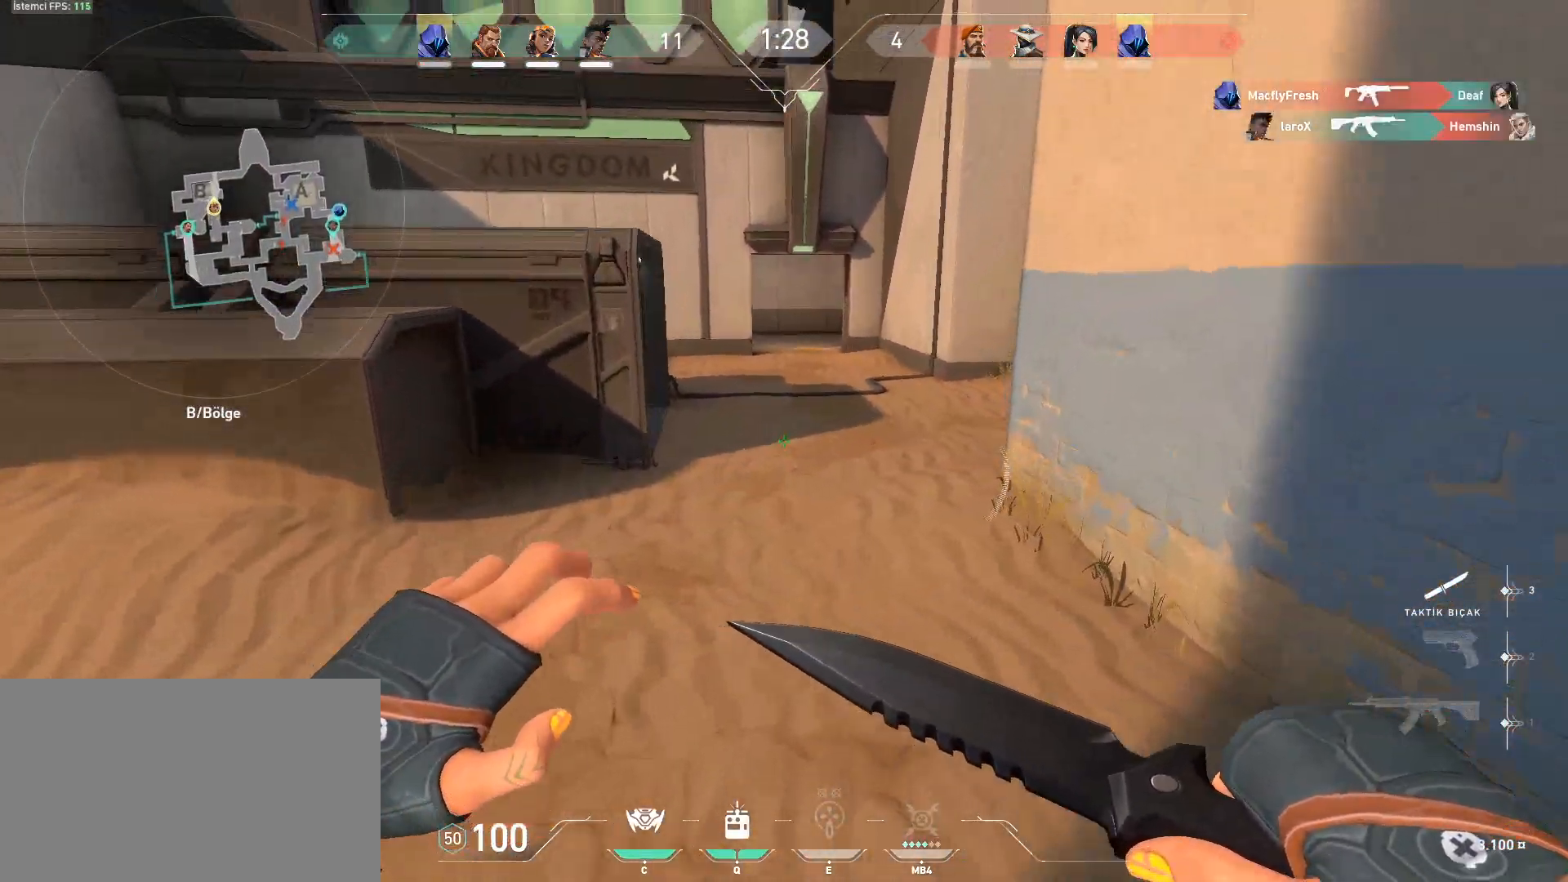
{"keys": ["w"], "mouse": [], "events": [[66, "mouse_wheel", "down"], [150, "mouse_wheel", "up"], [300, "3", "down"], [383, "3", "up"]]}